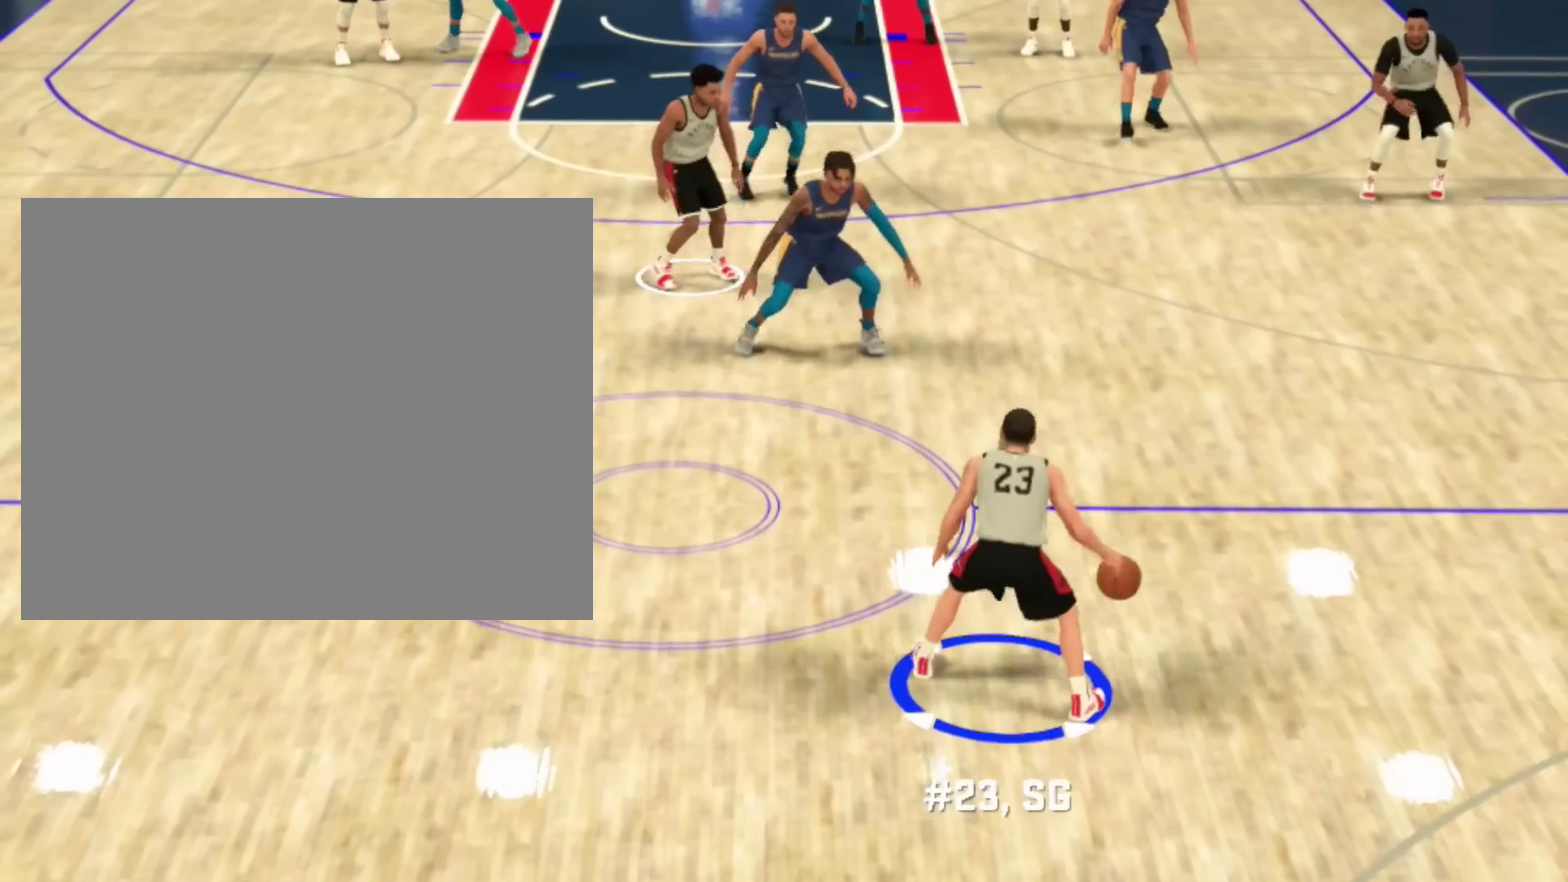
Gameplay with a controller (PlayStation layout); each line is a JSON object with the inputs held at the frame after it (dt_ms = milliseconds from this image to that frame). "events" lists button and stick changes between this image and that frame as [ms after this image, input, new state], when the widget could be followed in between. Not read: L1 L2.
{"dt_ms": 701, "buttons": ["R2"], "left_stick": "center", "right_stick": "center", "events": []}
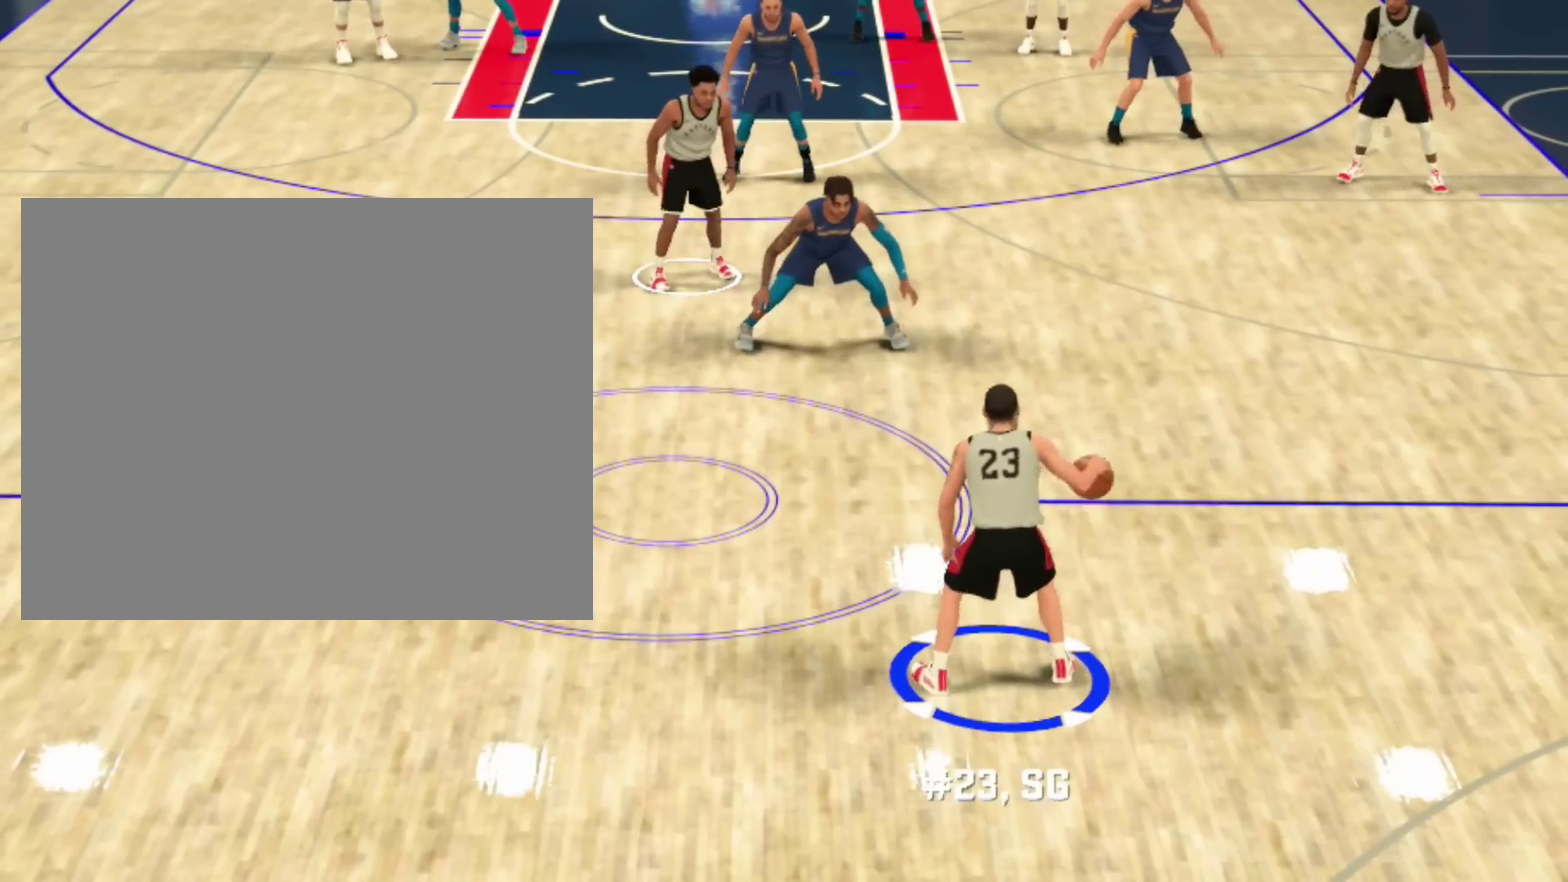
{"dt_ms": 600, "buttons": ["R2"], "left_stick": "up-right", "right_stick": "center", "events": [[500, "right_stick", "down"], [600, "left_stick", "up-right"], [600, "right_stick", "center"]]}
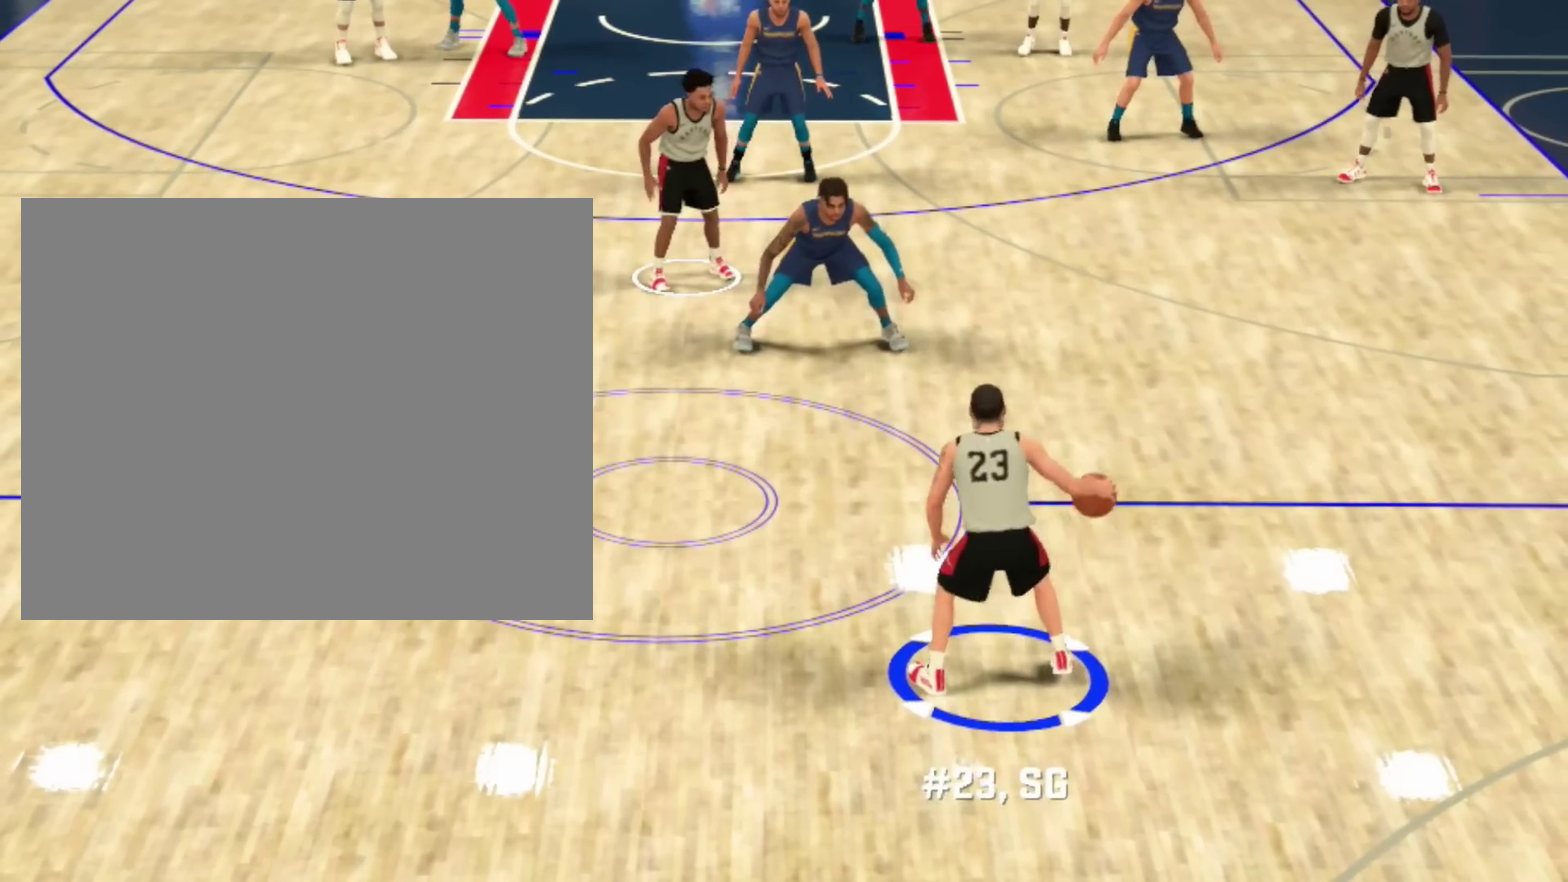
{"dt_ms": 401, "buttons": ["R2"], "left_stick": "up-right", "right_stick": "center", "events": []}
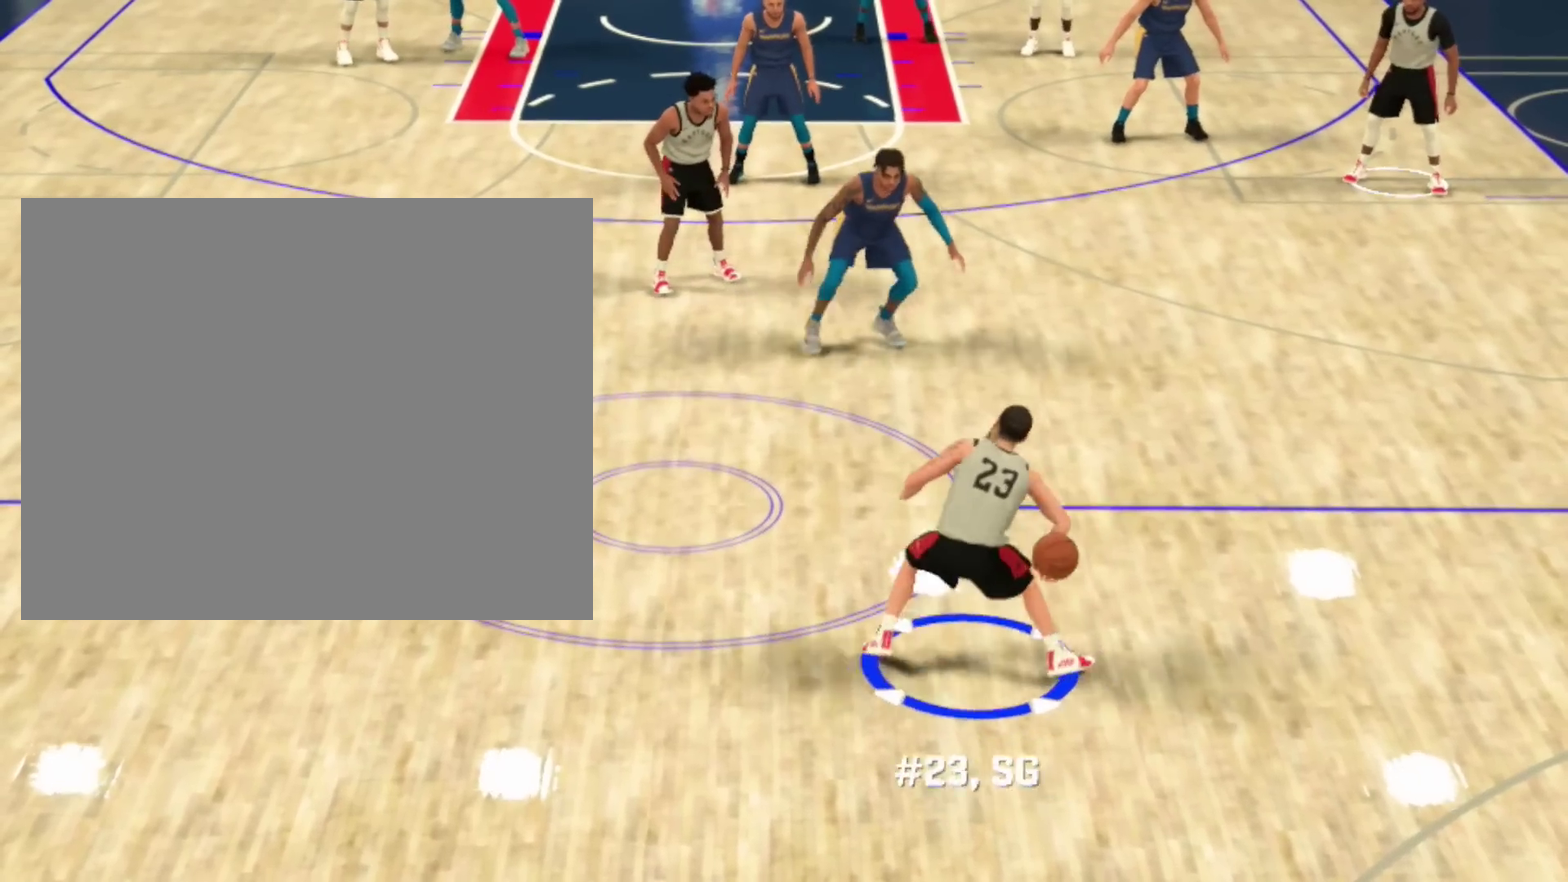
{"dt_ms": 400, "buttons": ["R2"], "left_stick": "center", "right_stick": "center", "events": [[33, "left_stick", "center"]]}
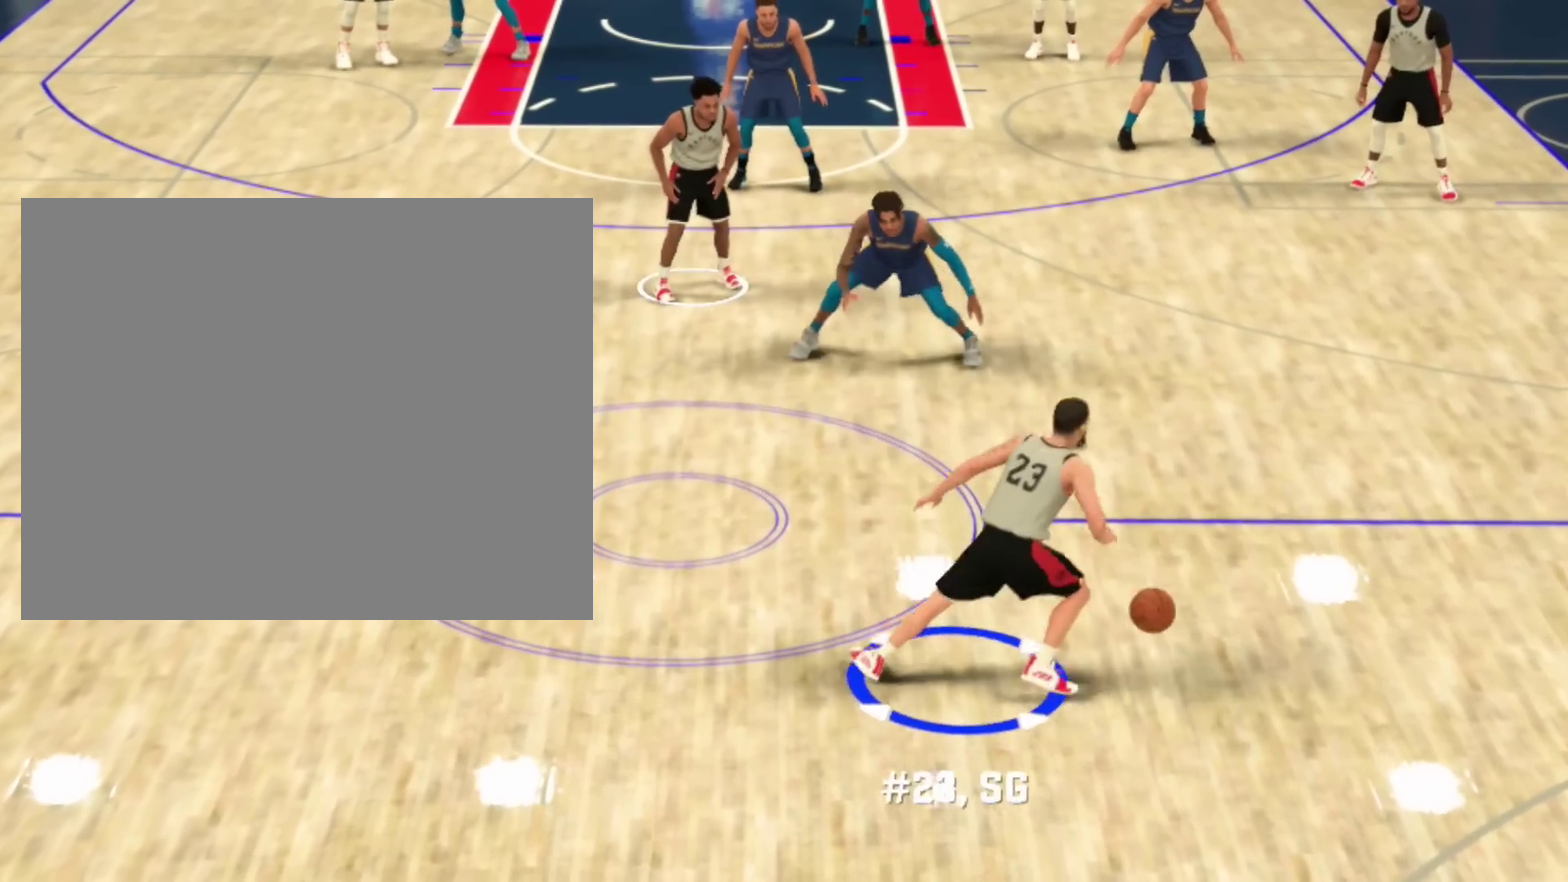
{"dt_ms": 701, "buttons": ["R2"], "left_stick": "center", "right_stick": "center", "events": []}
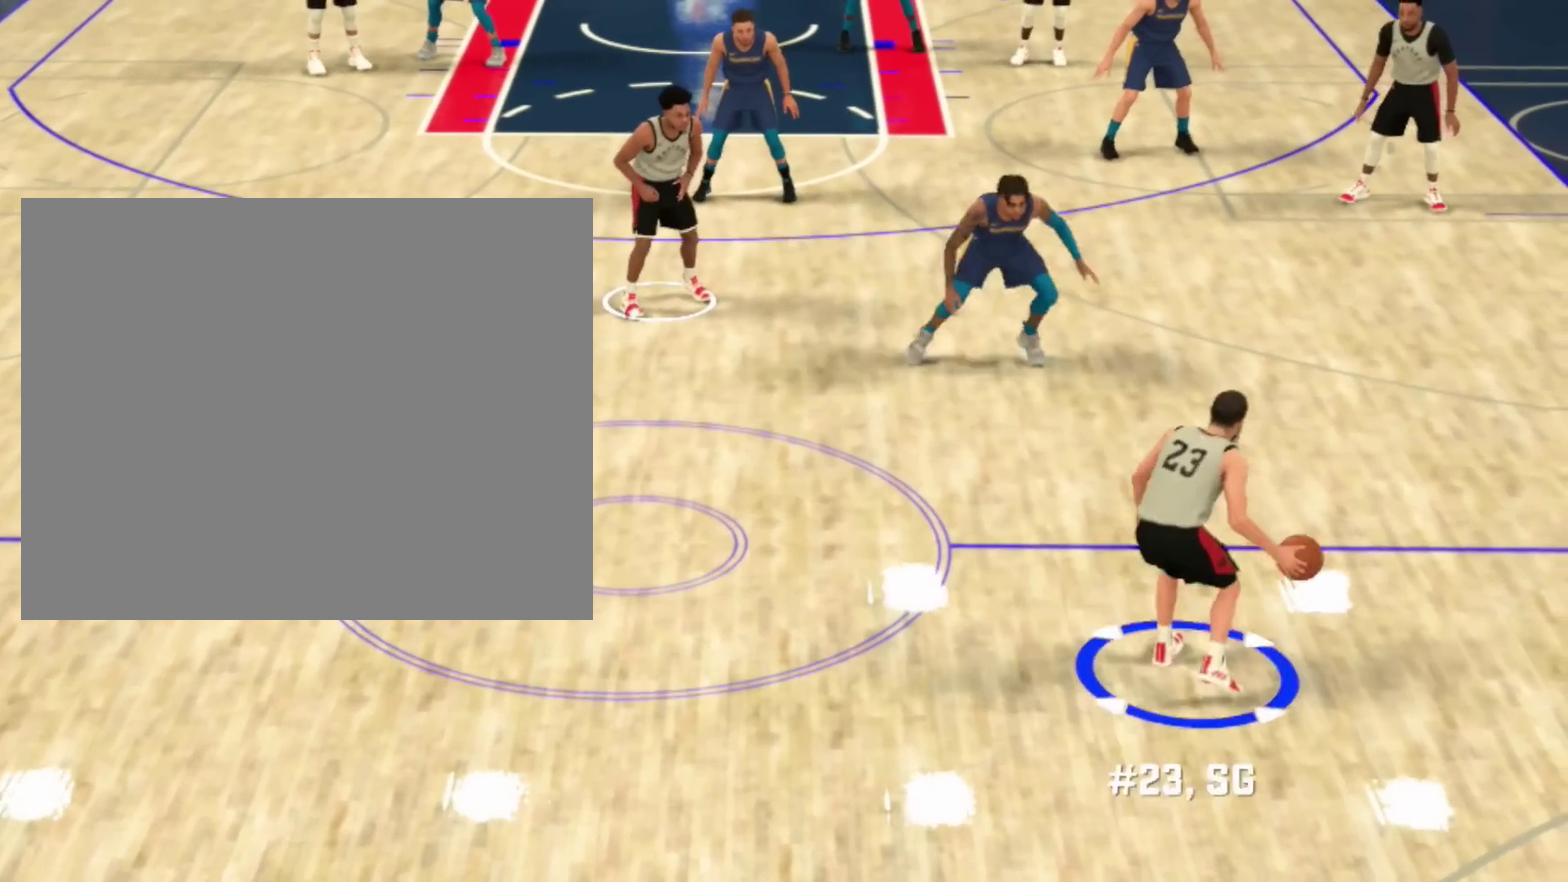
{"dt_ms": 400, "buttons": ["R2"], "left_stick": "center", "right_stick": "center", "events": []}
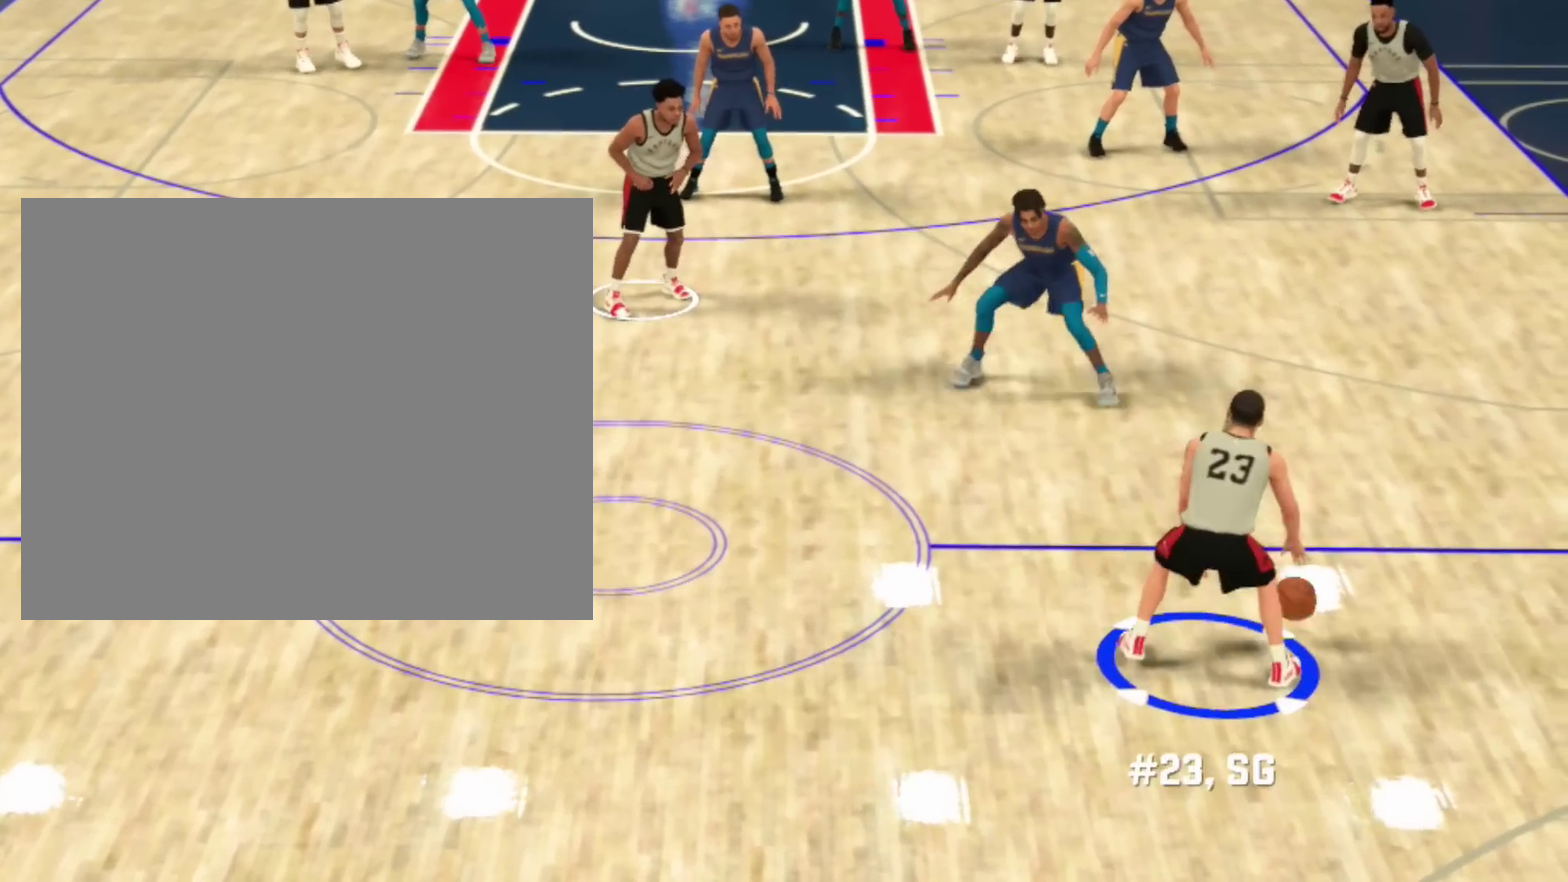
{"dt_ms": 267, "buttons": ["R2"], "left_stick": "center", "right_stick": "center", "events": []}
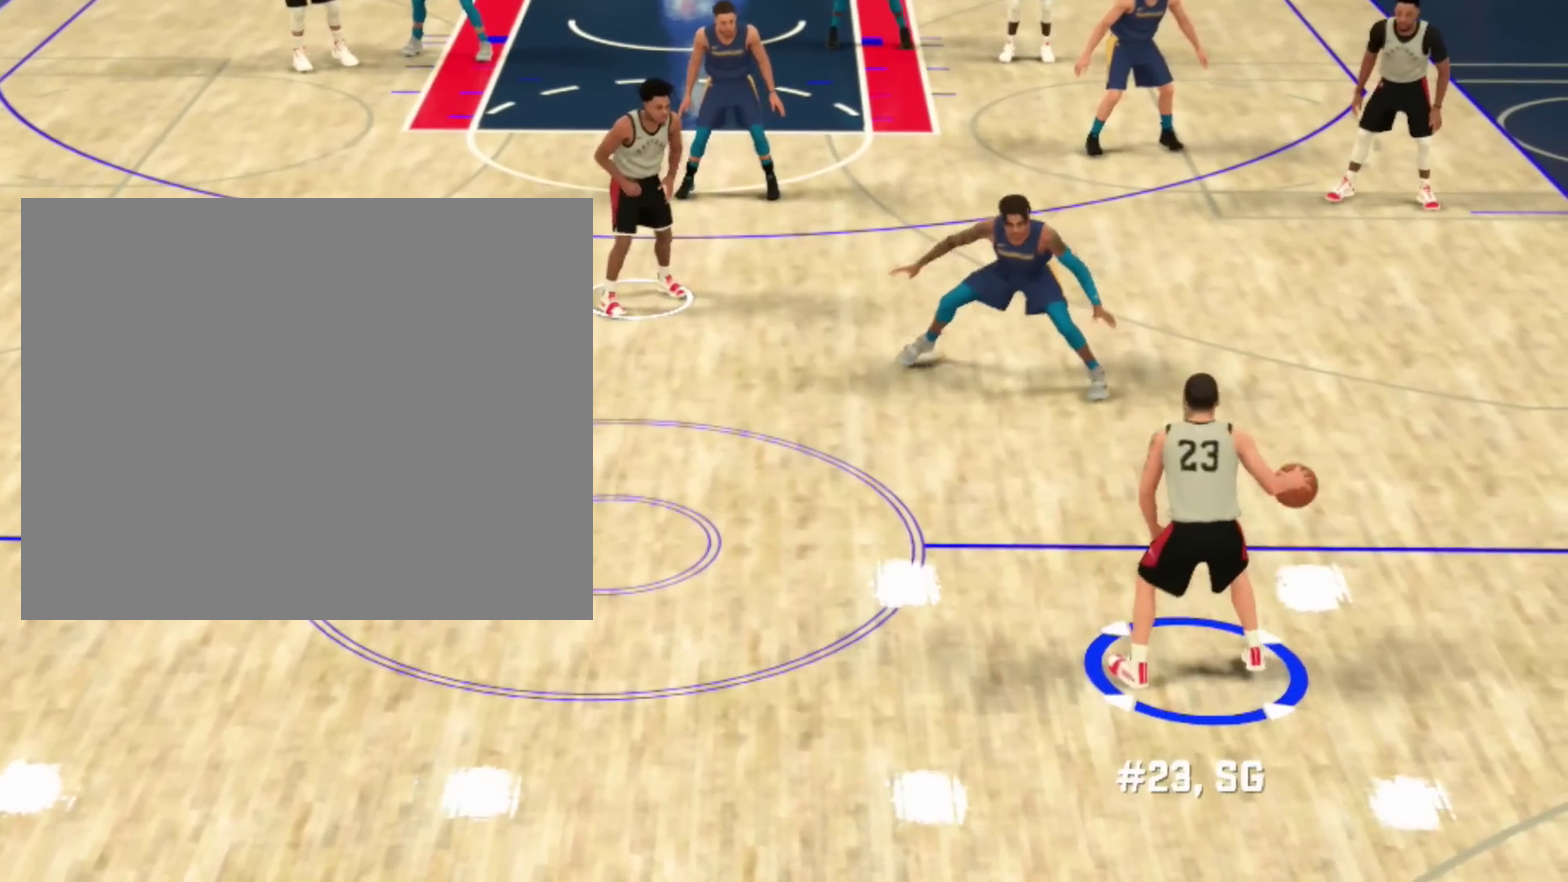
{"dt_ms": 901, "buttons": ["R2"], "left_stick": "center", "right_stick": "center", "events": [[33, "right_stick", "down"], [133, "left_stick", "up-right"], [133, "right_stick", "center"], [767, "left_stick", "center"]]}
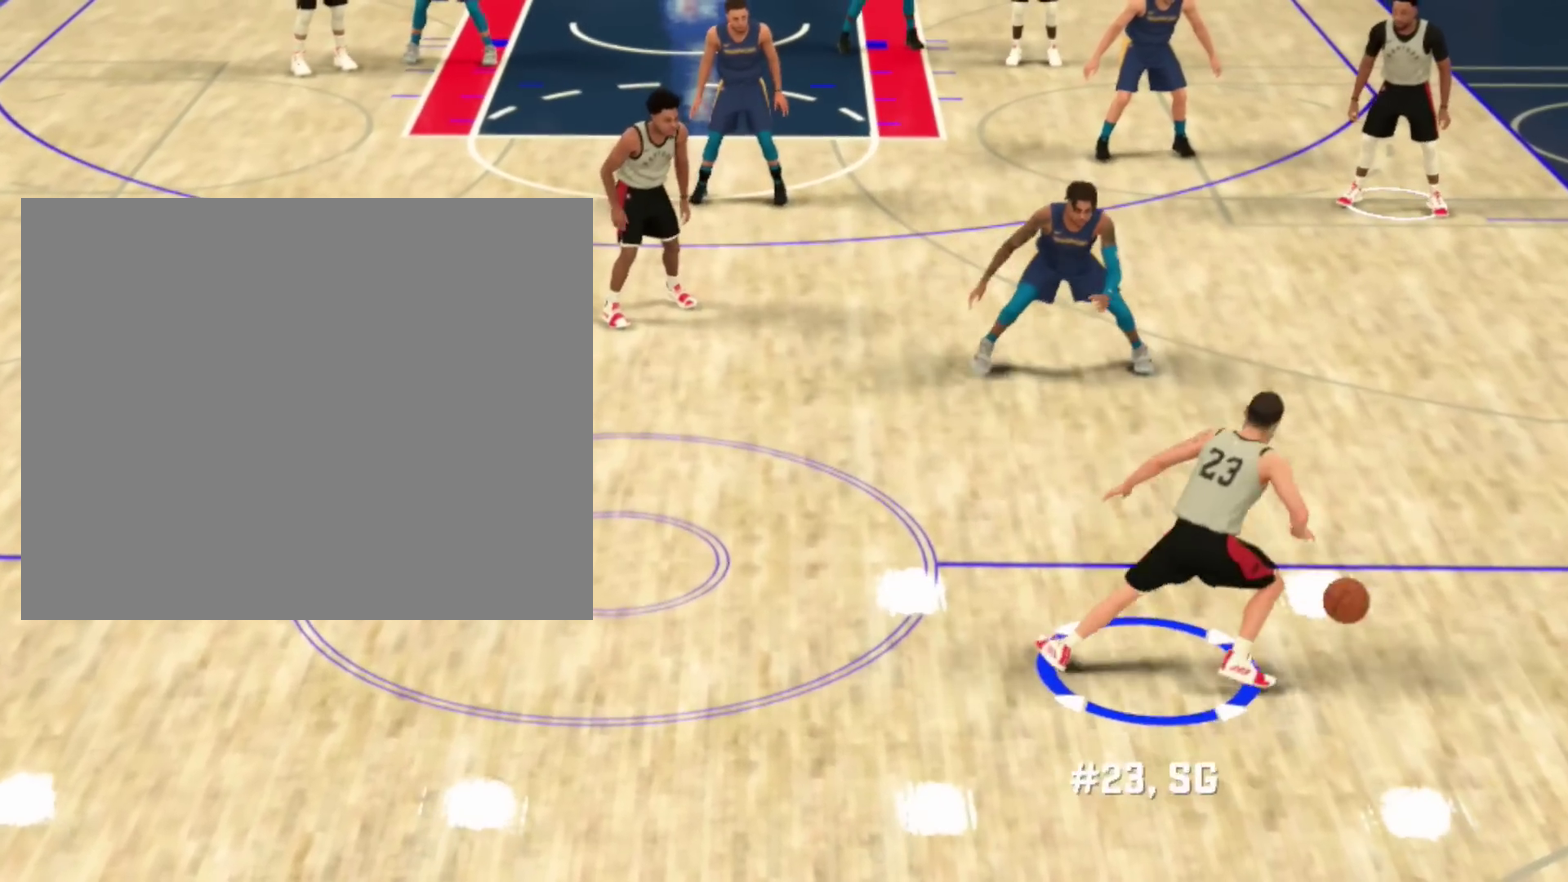
{"dt_ms": 300, "buttons": [], "left_stick": "center", "right_stick": "center", "events": [[33, "R2", "up"]]}
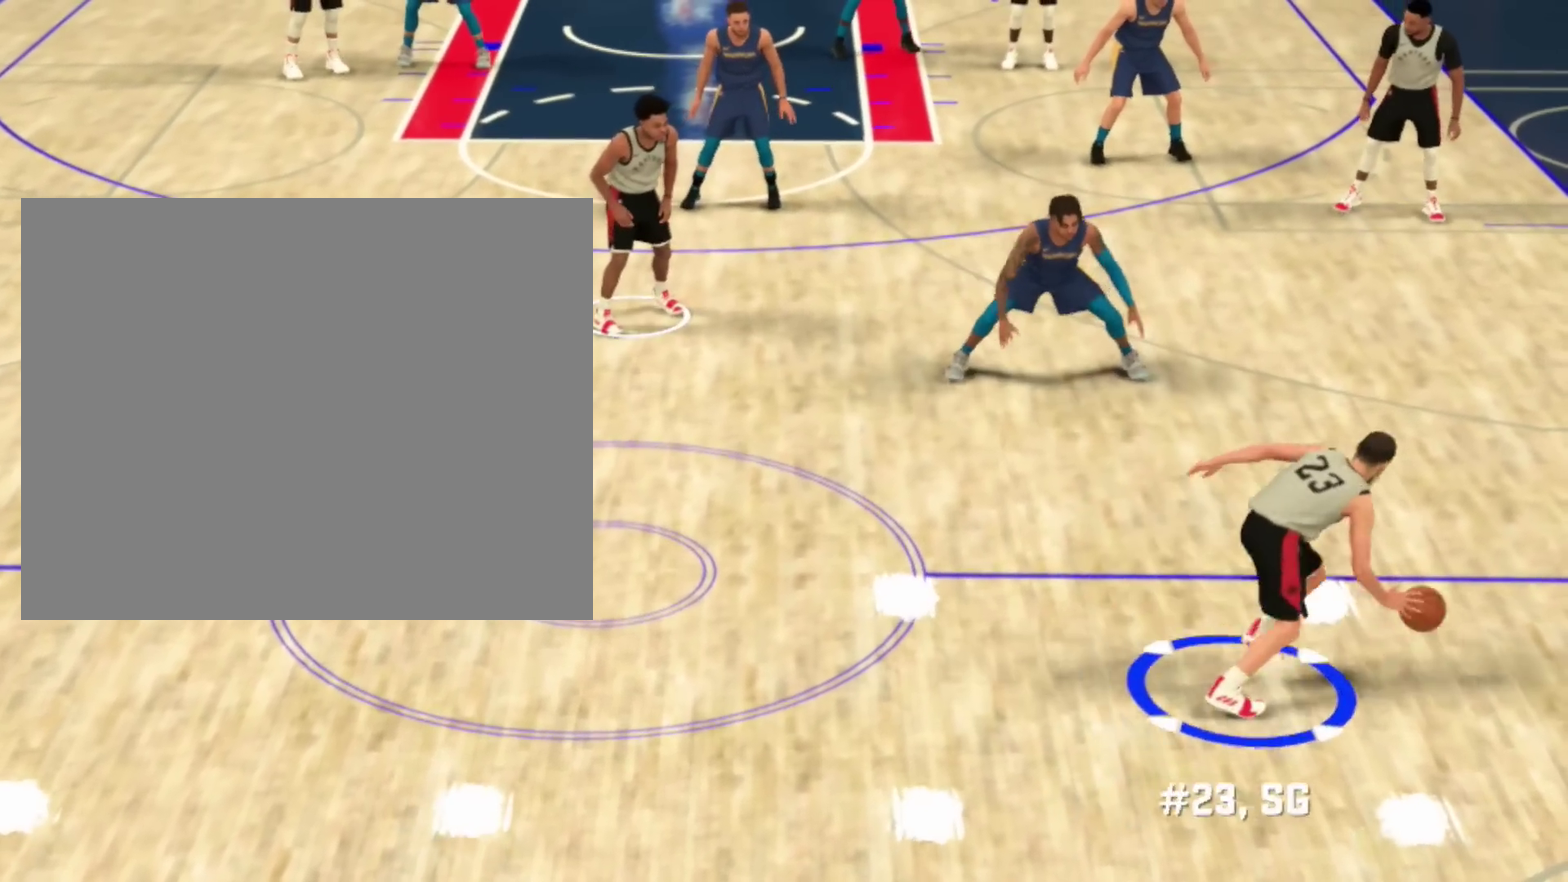
{"dt_ms": 401, "buttons": [], "left_stick": "center", "right_stick": "center", "events": []}
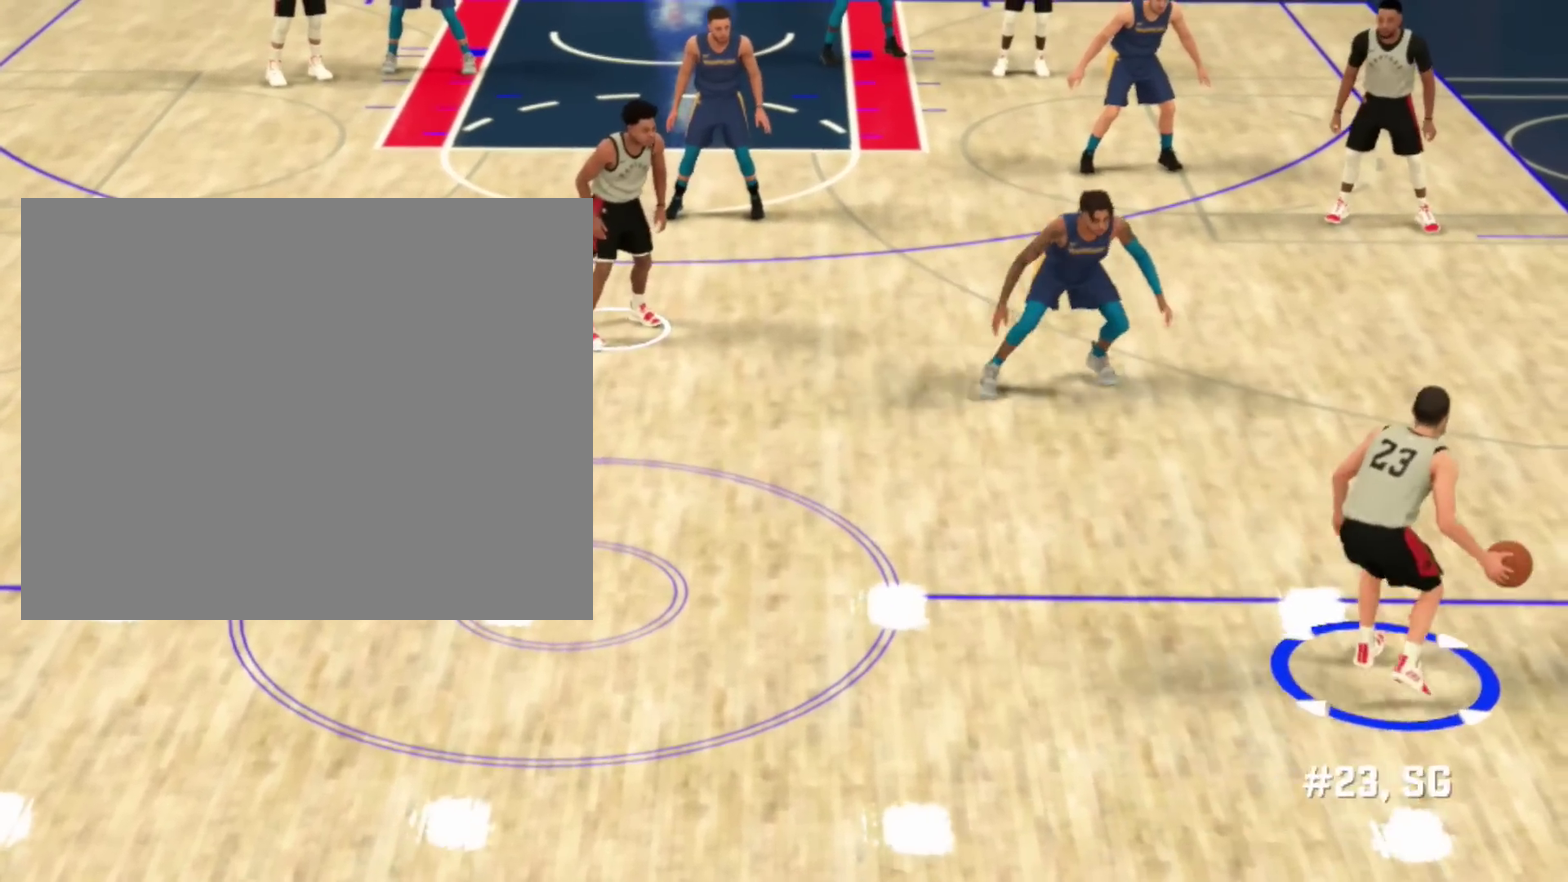
{"dt_ms": 800, "buttons": [], "left_stick": "center", "right_stick": "center", "events": []}
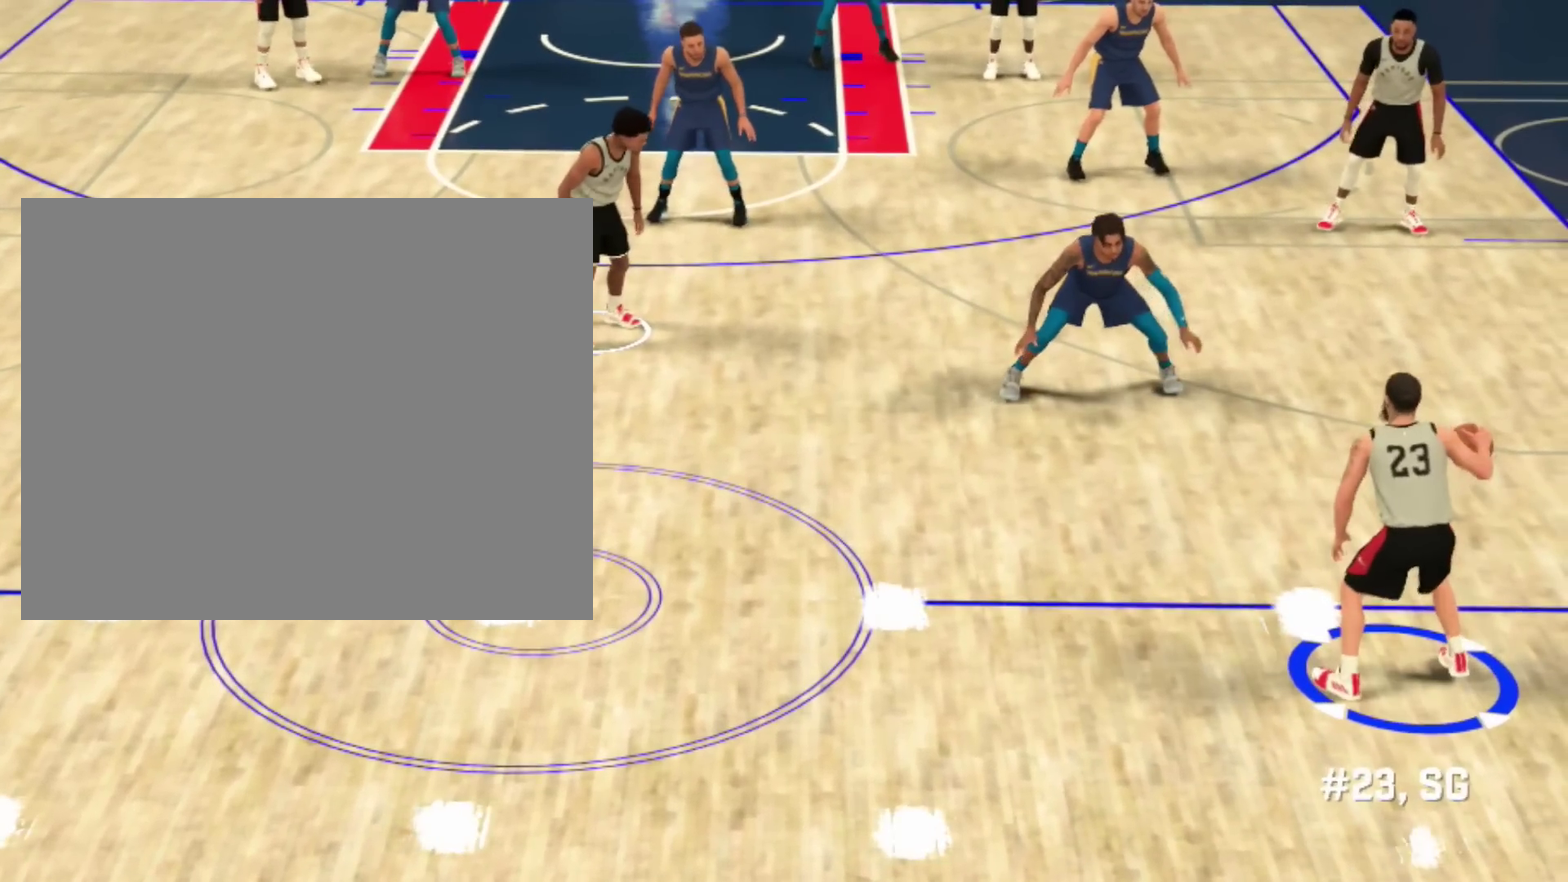
{"dt_ms": 301, "buttons": [], "left_stick": "center", "right_stick": "center", "events": []}
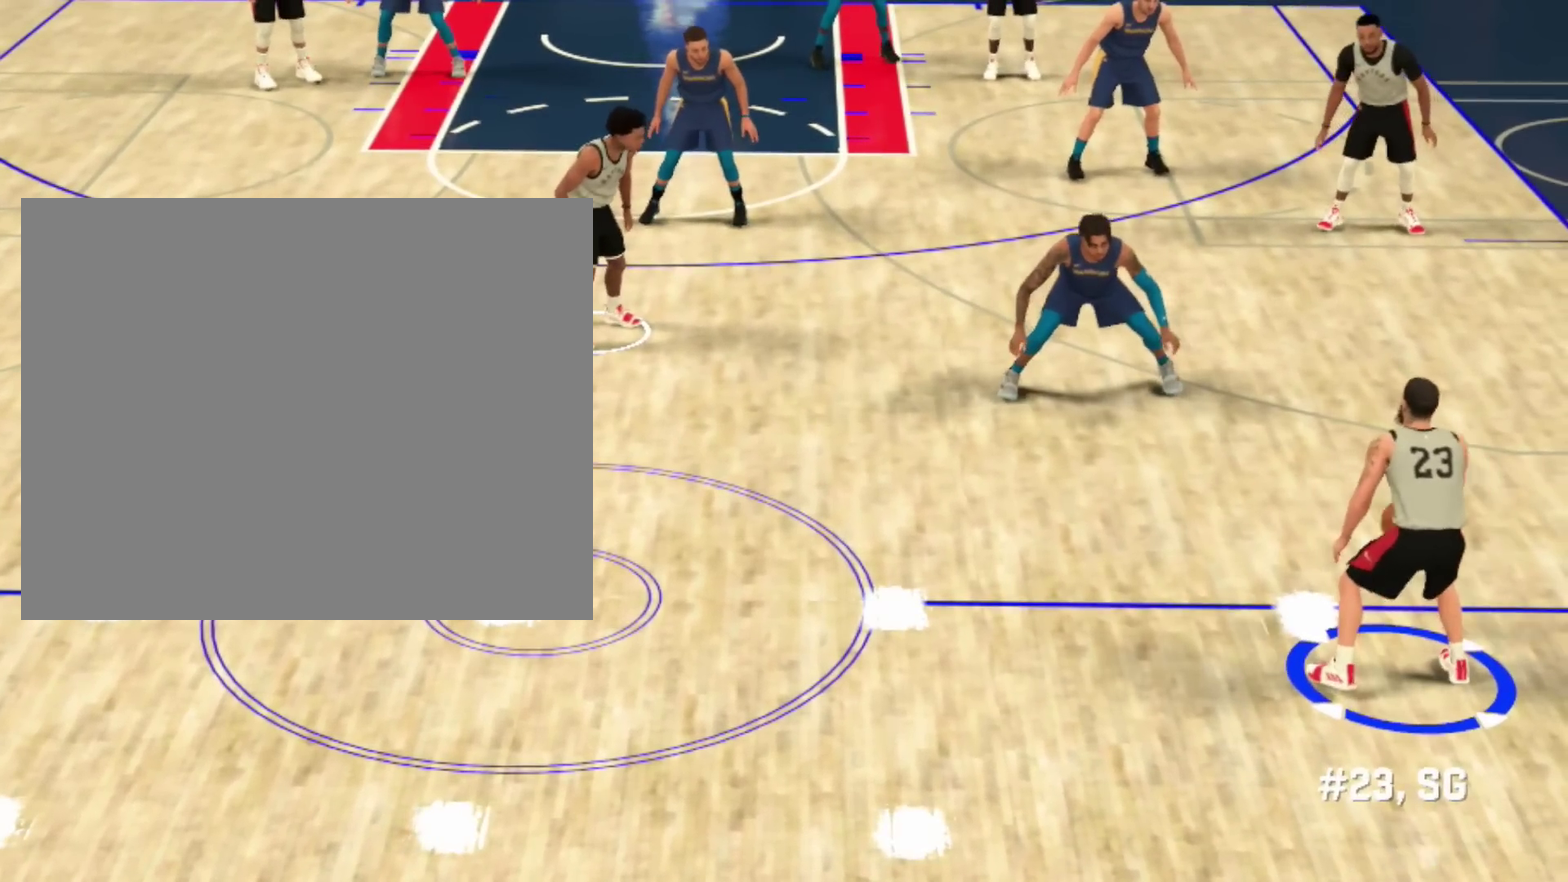
{"dt_ms": 500, "buttons": [], "left_stick": "center", "right_stick": "center", "events": []}
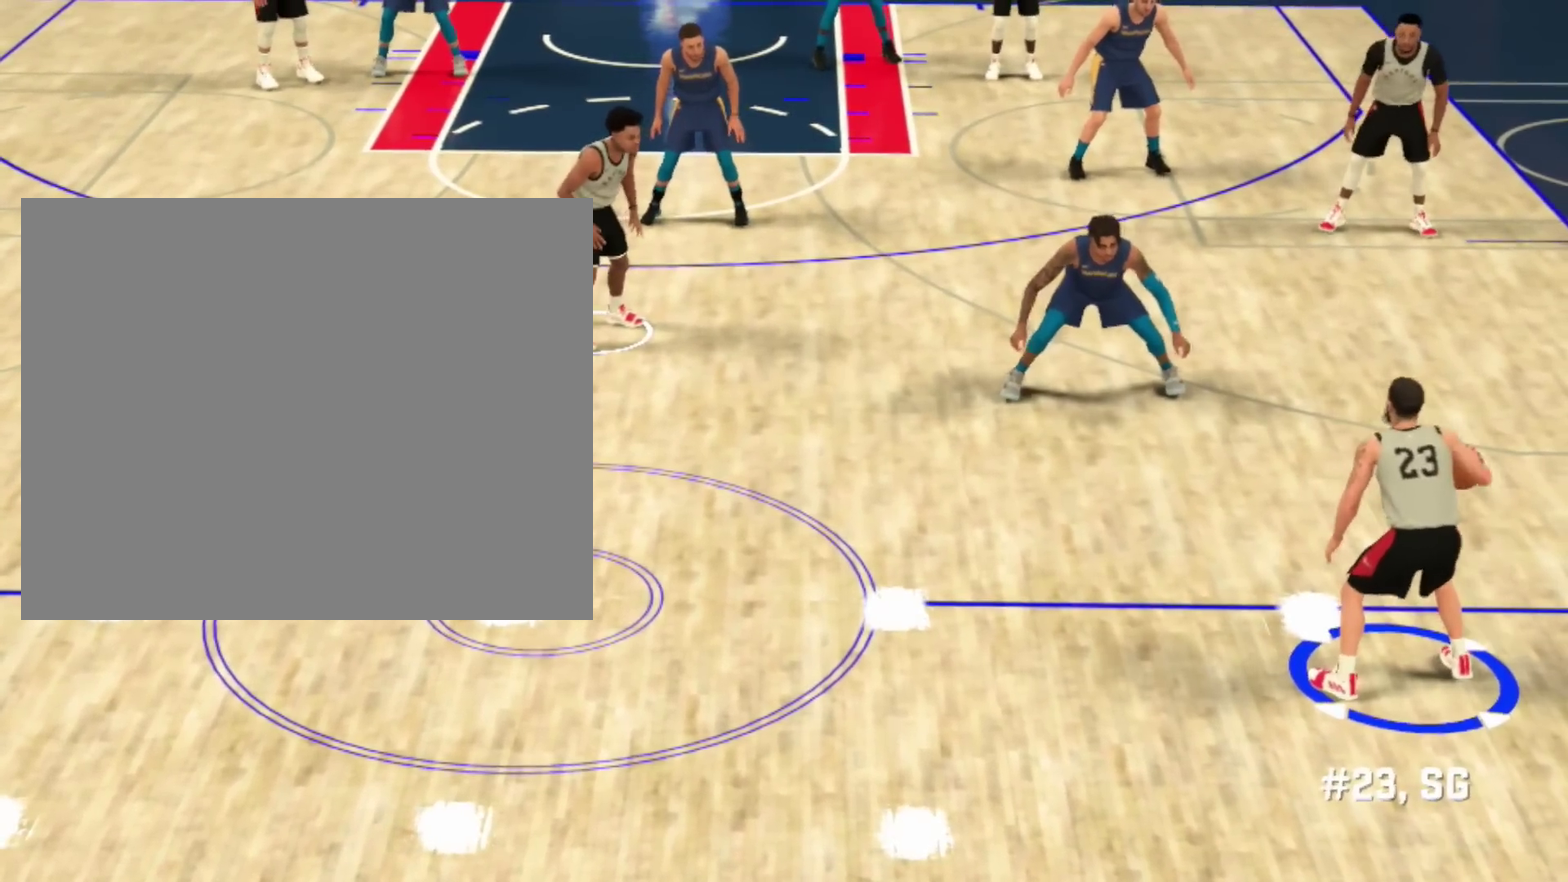
{"dt_ms": 401, "buttons": ["R2"], "left_stick": "center", "right_stick": "center", "events": [[100, "R2", "down"]]}
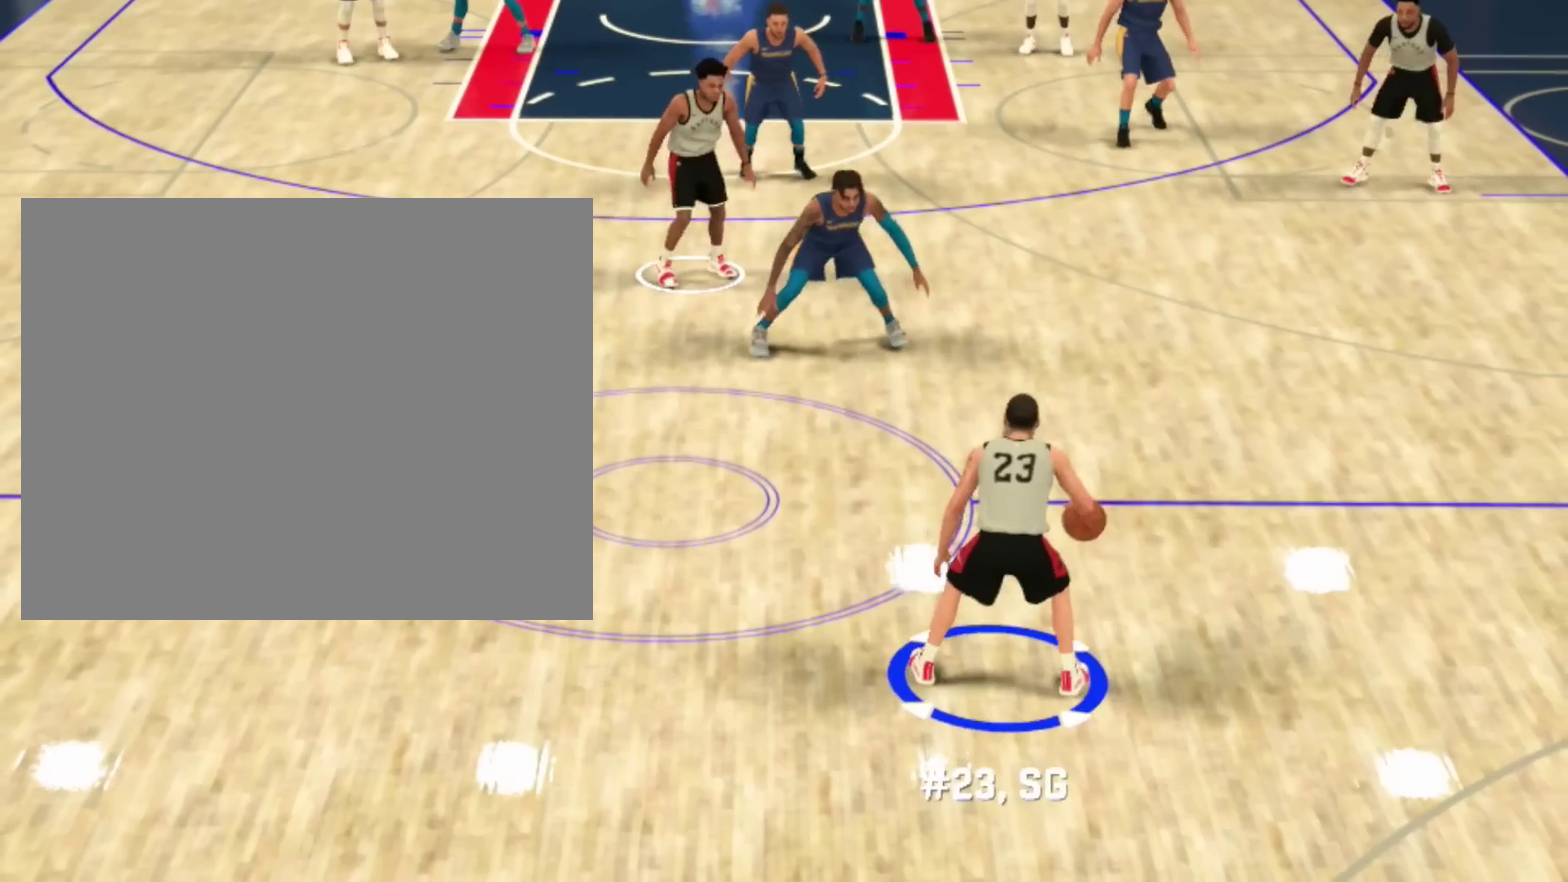
{"dt_ms": 600, "buttons": ["R2"], "left_stick": "center", "right_stick": "center", "events": []}
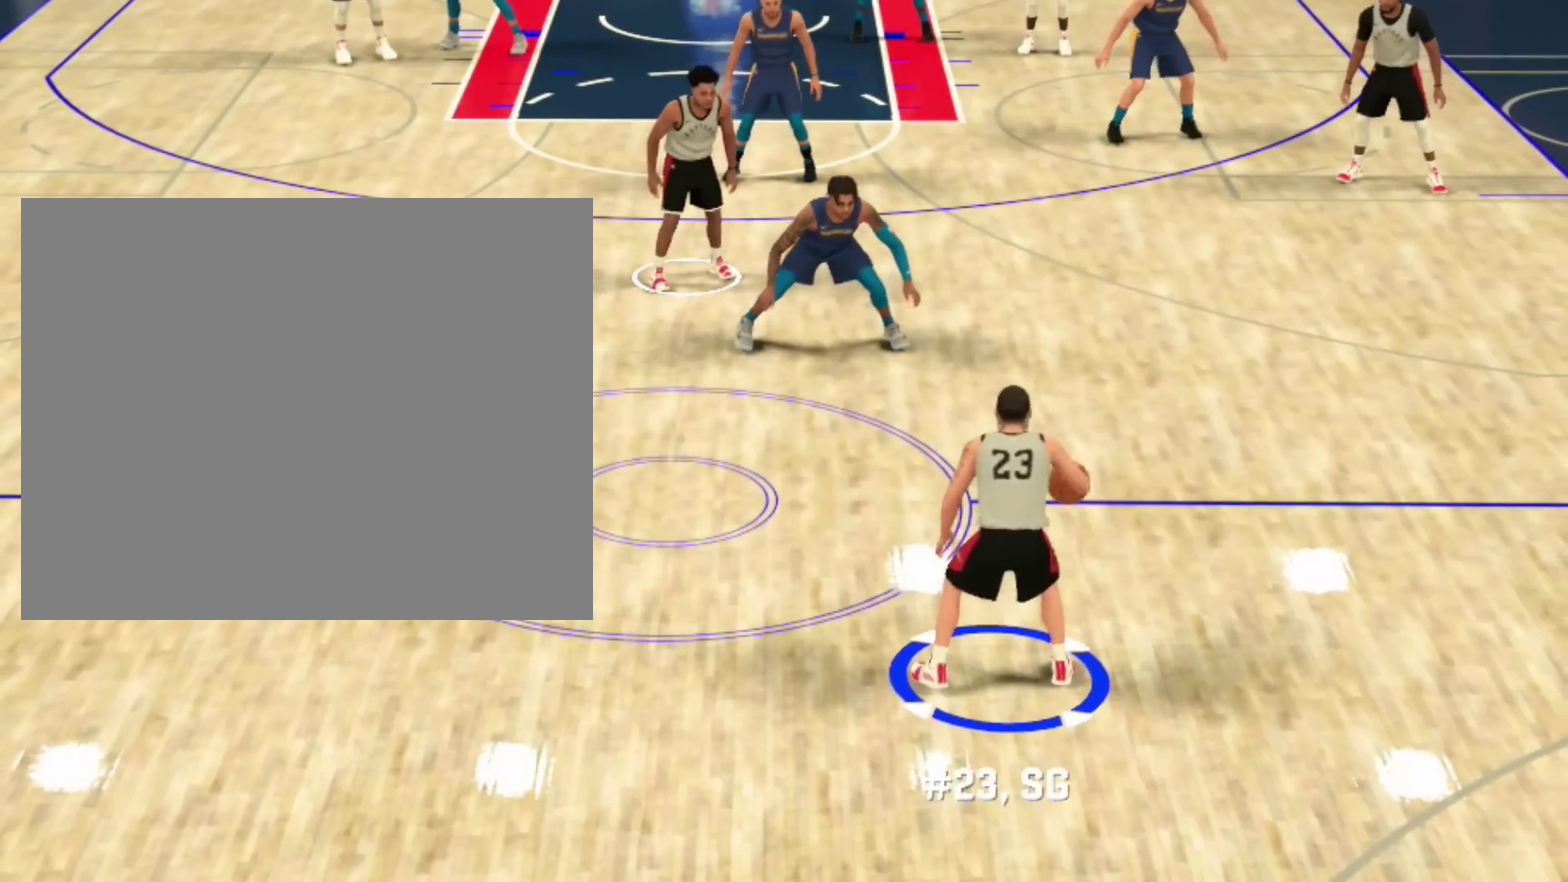
{"dt_ms": 501, "buttons": ["R2"], "left_stick": "up-right", "right_stick": "center", "events": [[367, "right_stick", "down"], [467, "left_stick", "up-right"], [467, "right_stick", "center"]]}
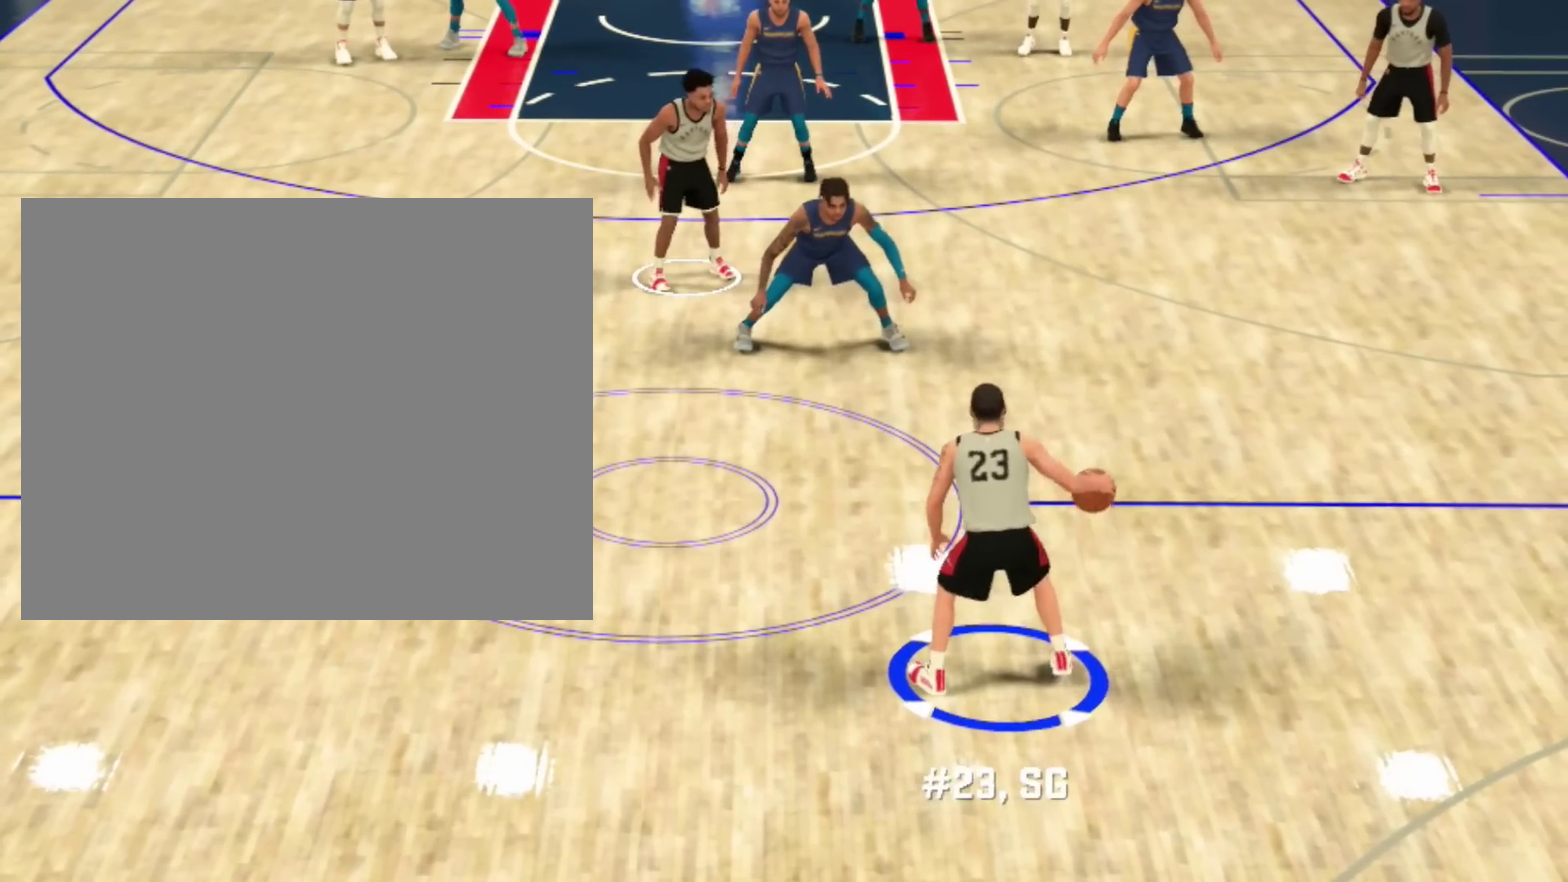
{"dt_ms": 400, "buttons": ["R2"], "left_stick": "center", "right_stick": "center", "events": [[400, "left_stick", "center"]]}
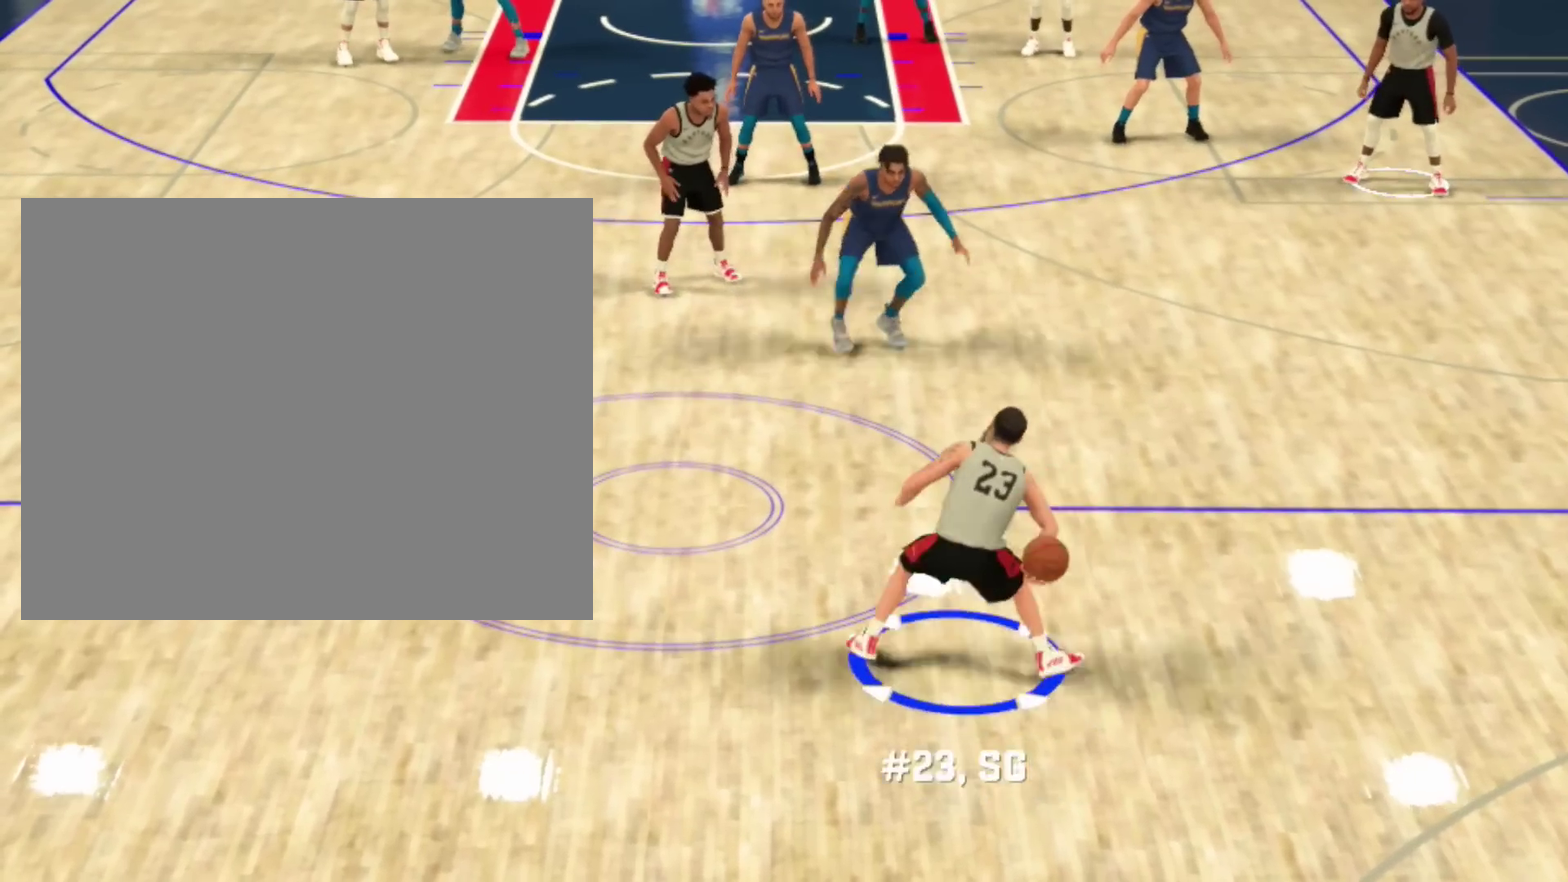
{"dt_ms": 701, "buttons": ["R2"], "left_stick": "center", "right_stick": "center", "events": []}
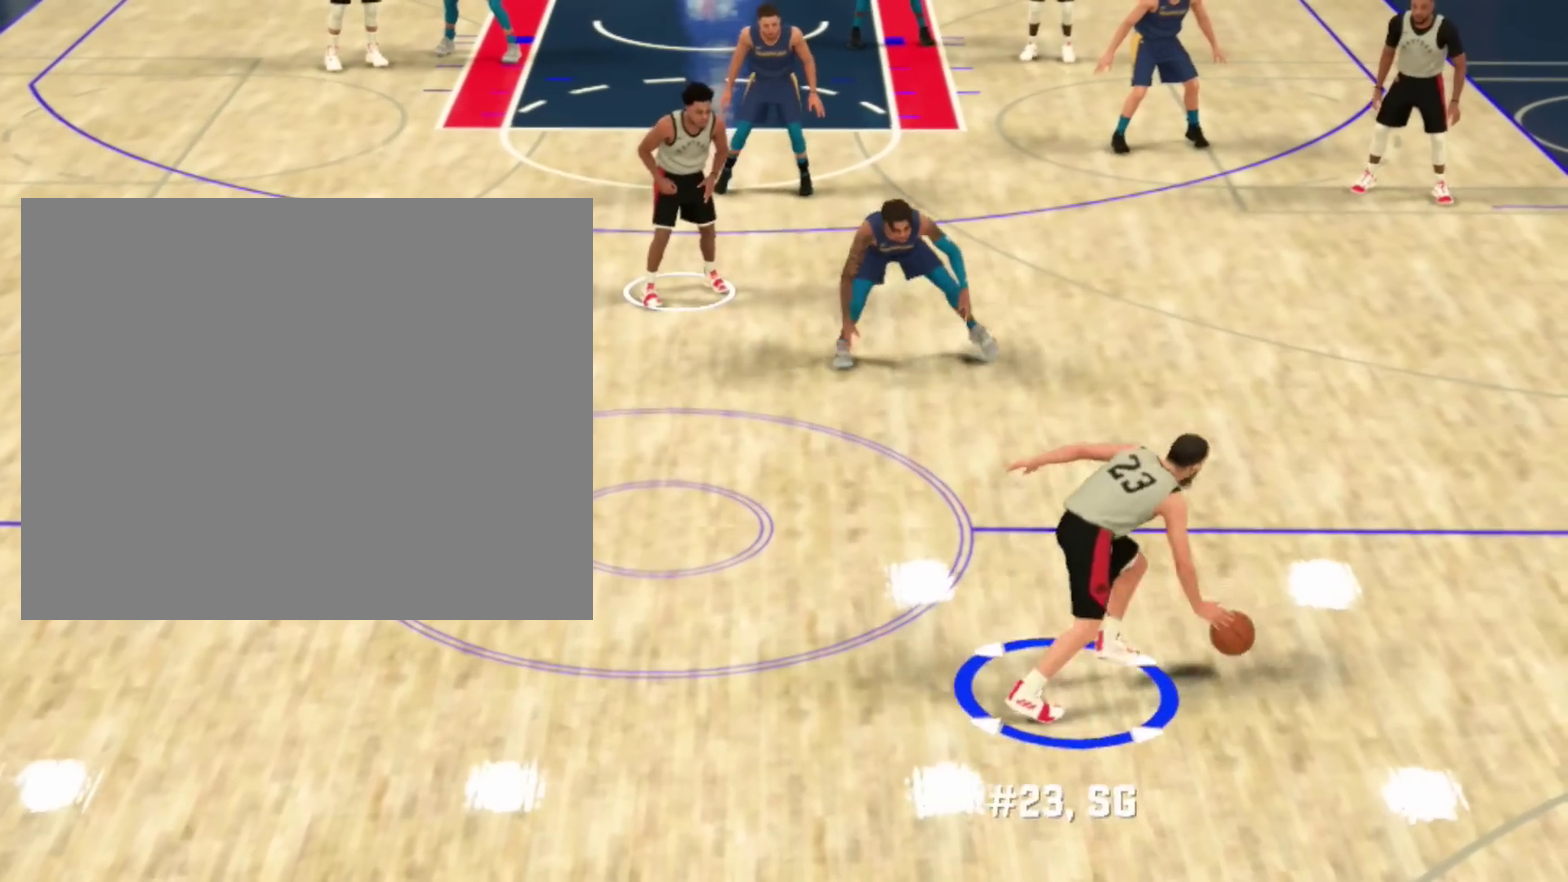
{"dt_ms": 400, "buttons": ["R2"], "left_stick": "center", "right_stick": "center", "events": []}
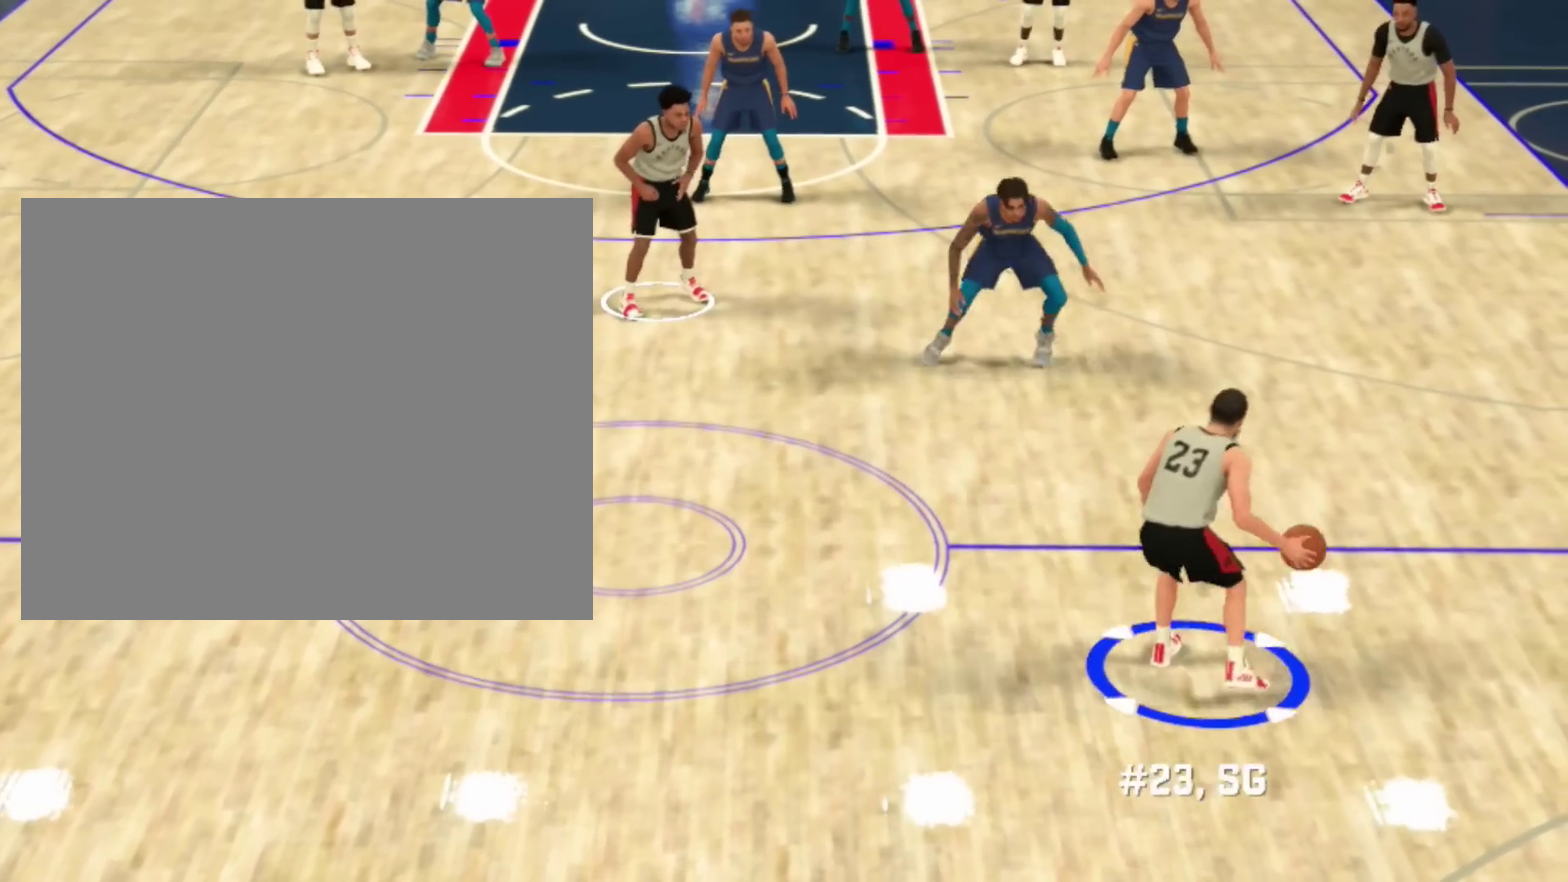
{"dt_ms": 300, "buttons": ["R2"], "left_stick": "center", "right_stick": "center", "events": []}
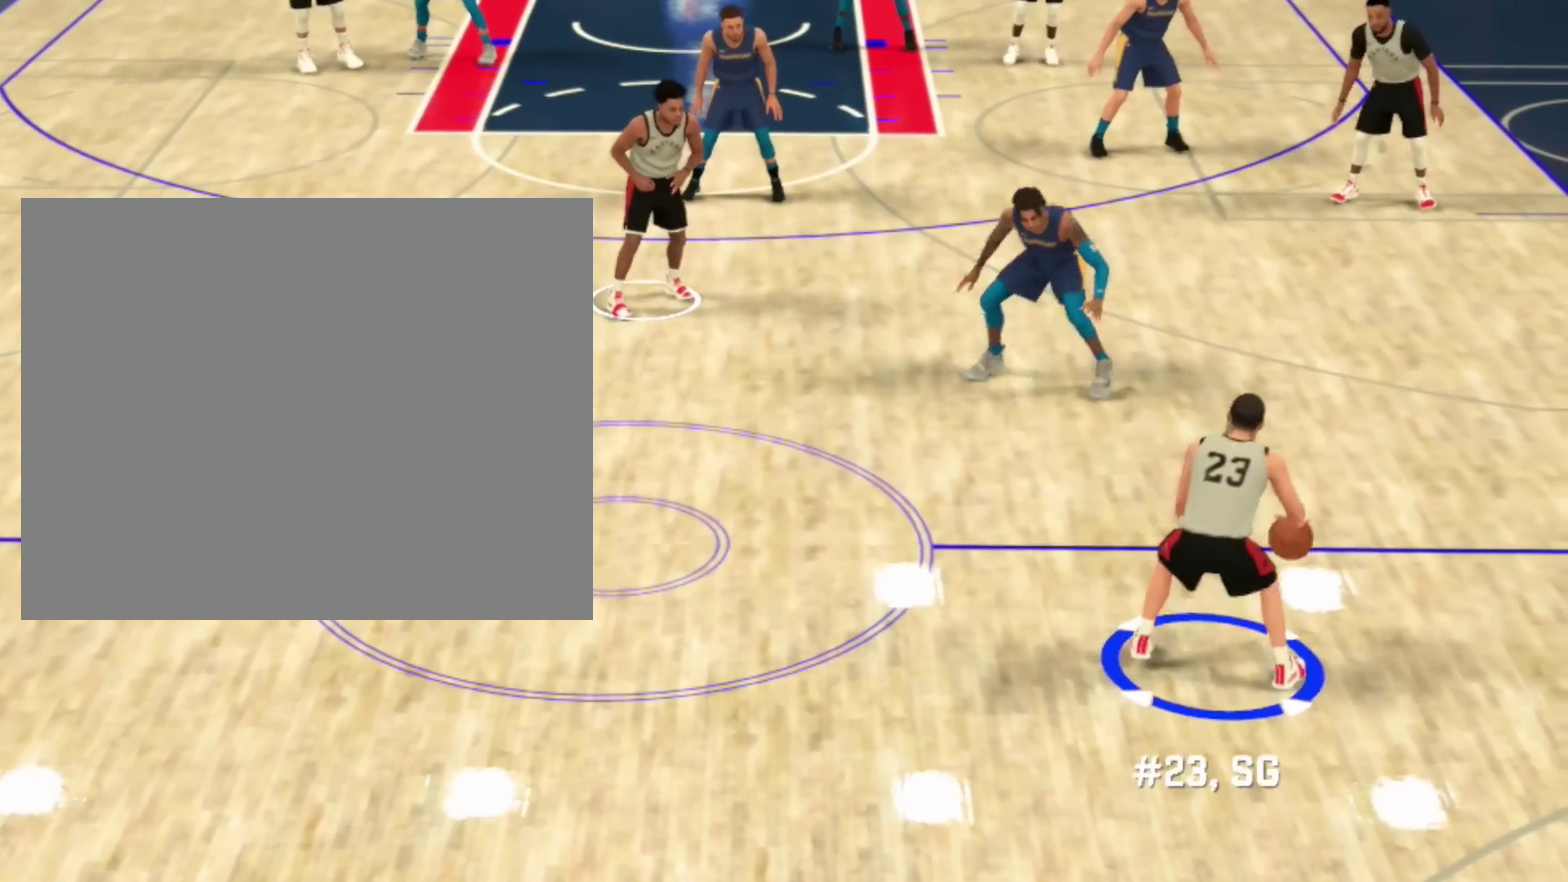
{"dt_ms": 901, "buttons": ["R2"], "left_stick": "up-right", "right_stick": "center", "events": [[368, "right_stick", "down"], [468, "left_stick", "up-right"], [468, "right_stick", "center"]]}
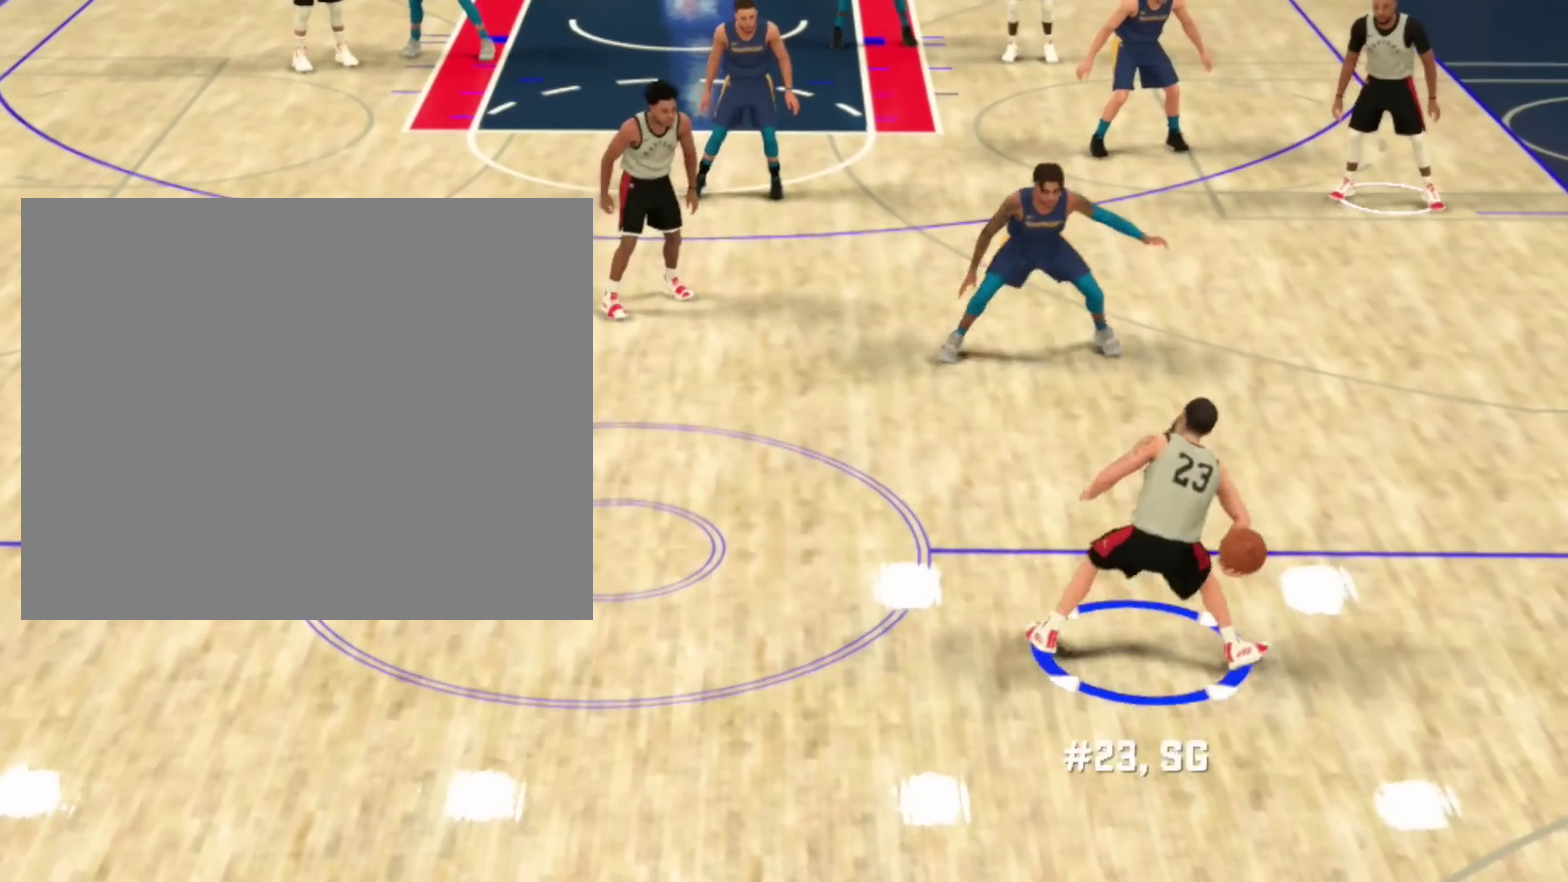
{"dt_ms": 301, "buttons": ["R2"], "left_stick": "center", "right_stick": "center", "events": [[201, "left_stick", "center"]]}
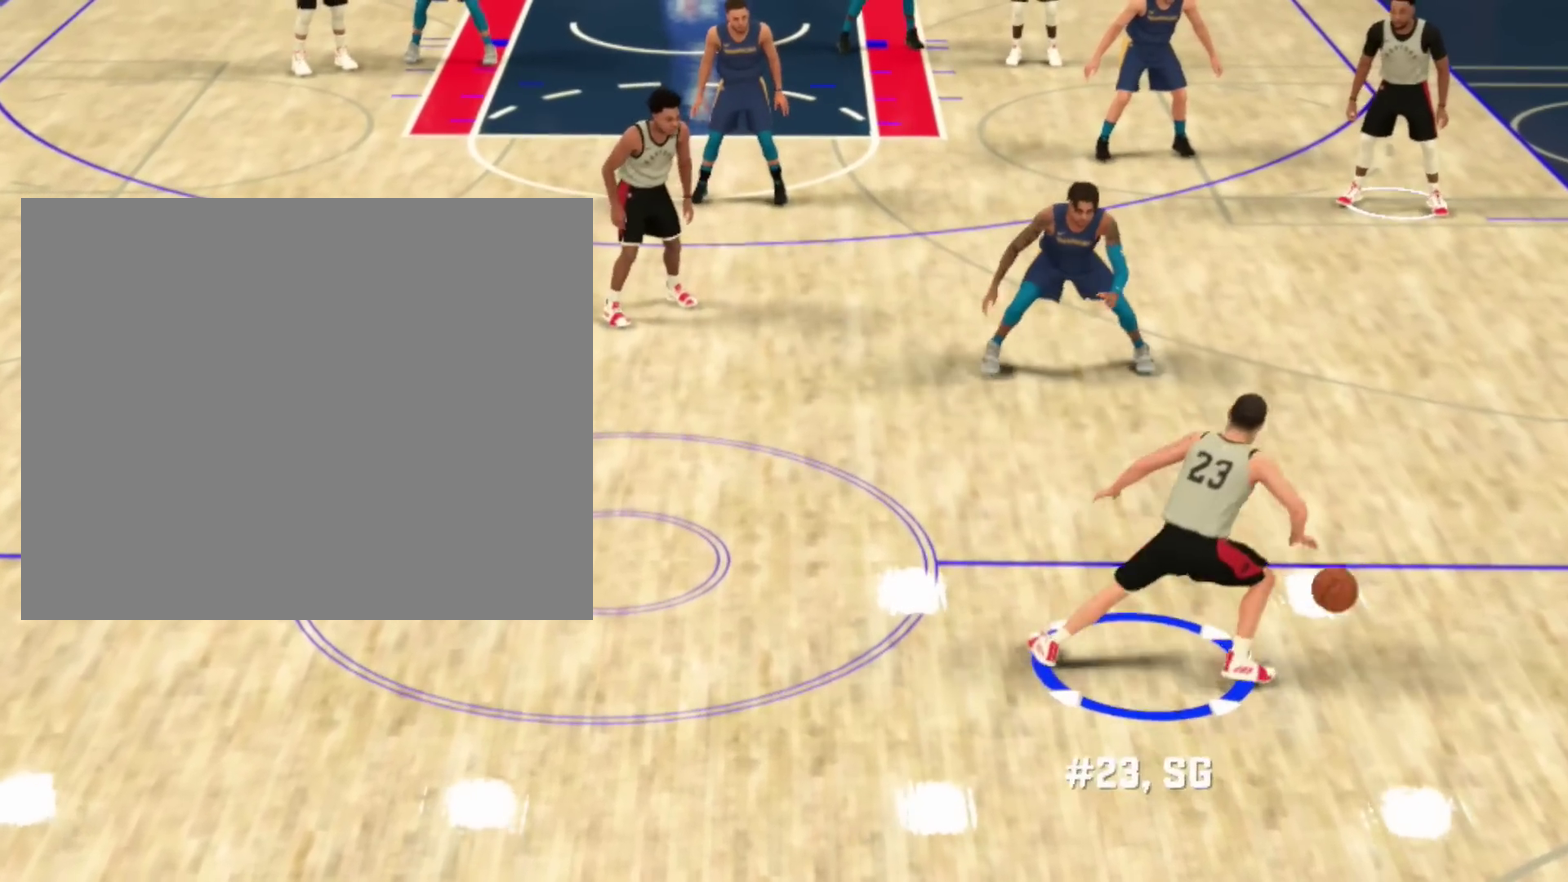
{"dt_ms": 400, "buttons": [], "left_stick": "center", "right_stick": "center", "events": [[66, "R2", "up"]]}
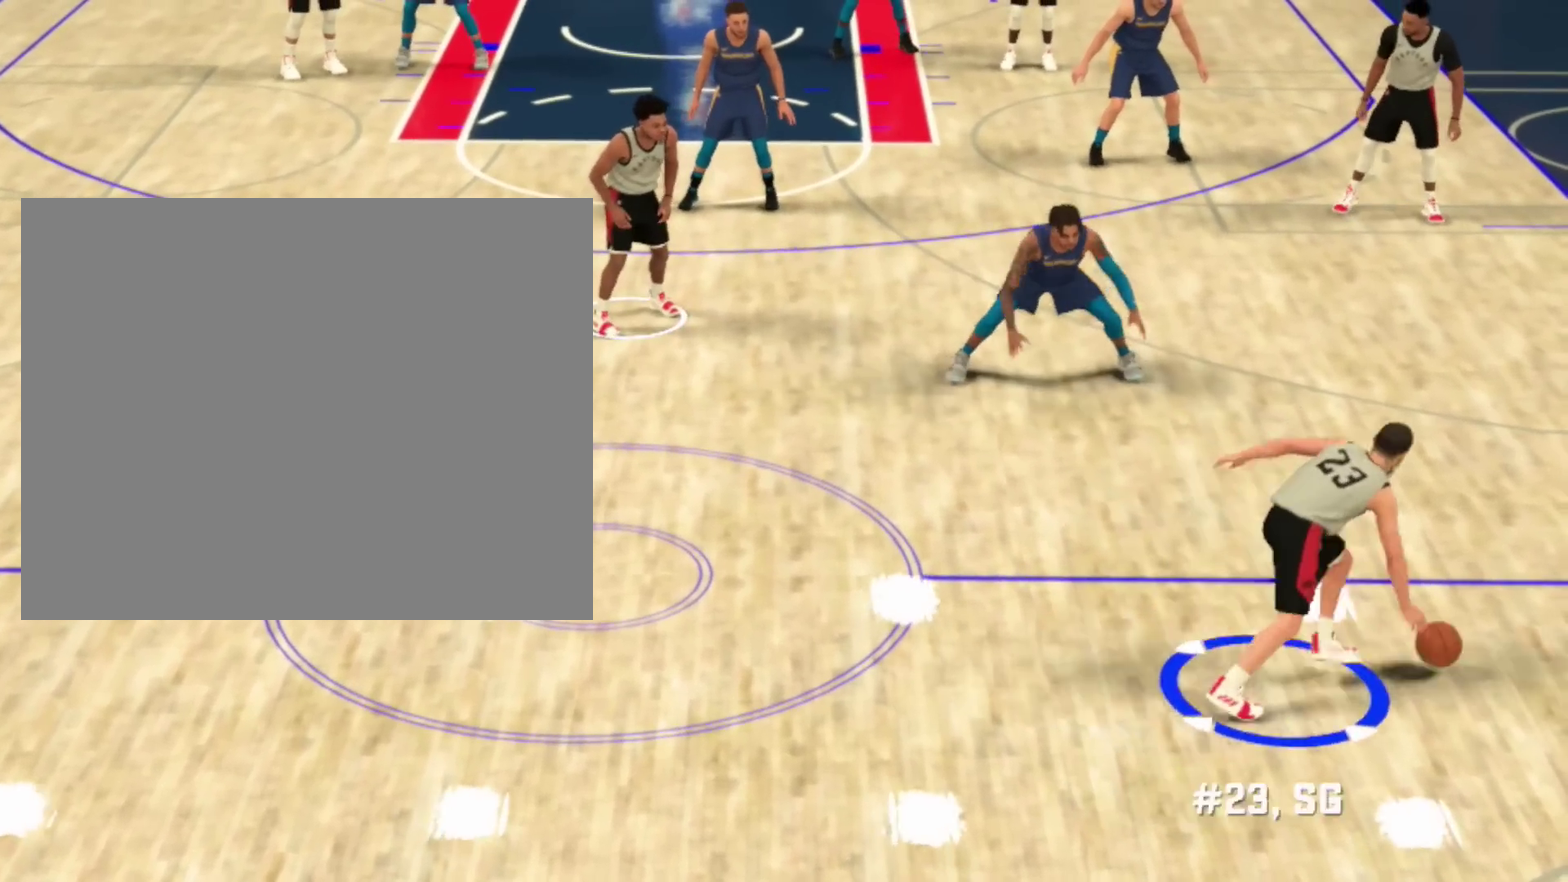
{"dt_ms": 701, "buttons": [], "left_stick": "center", "right_stick": "center", "events": []}
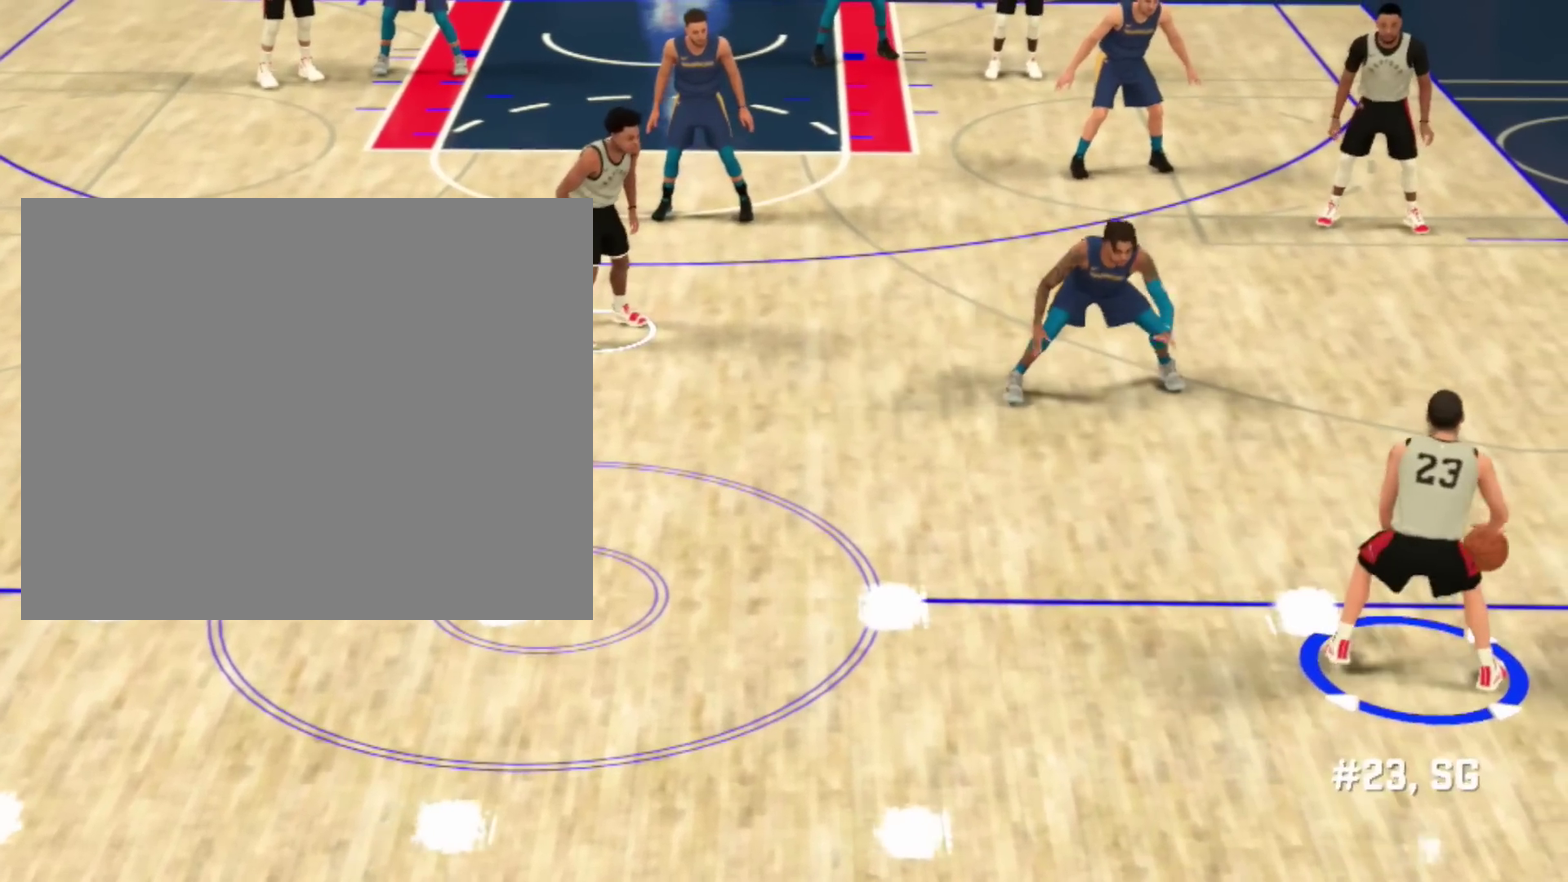
{"dt_ms": 400, "buttons": [], "left_stick": "center", "right_stick": "center", "events": []}
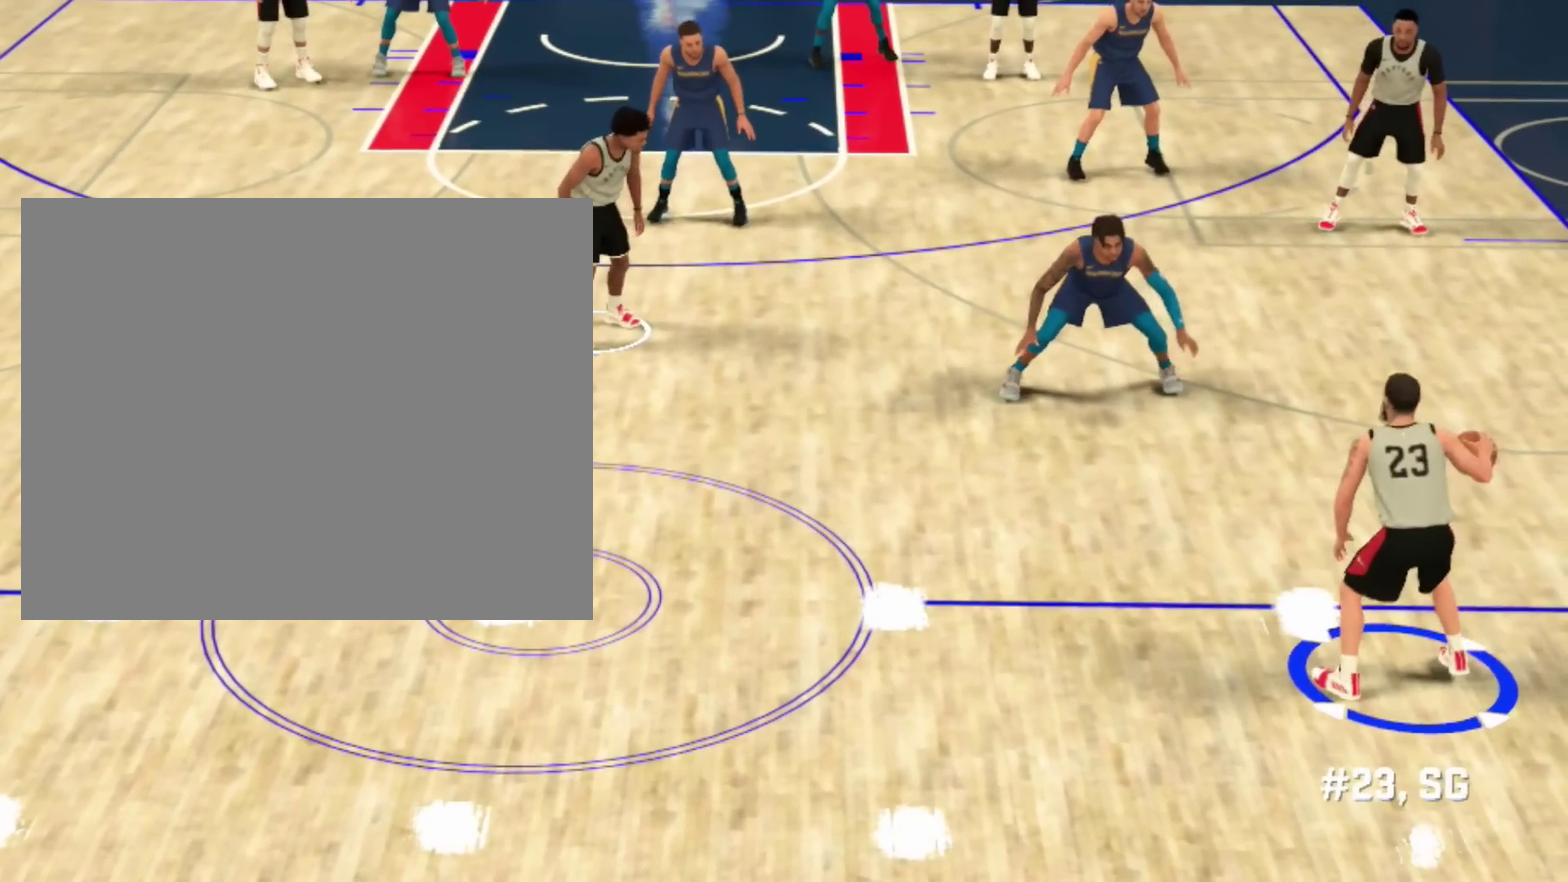
{"dt_ms": 401, "buttons": [], "left_stick": "center", "right_stick": "center", "events": []}
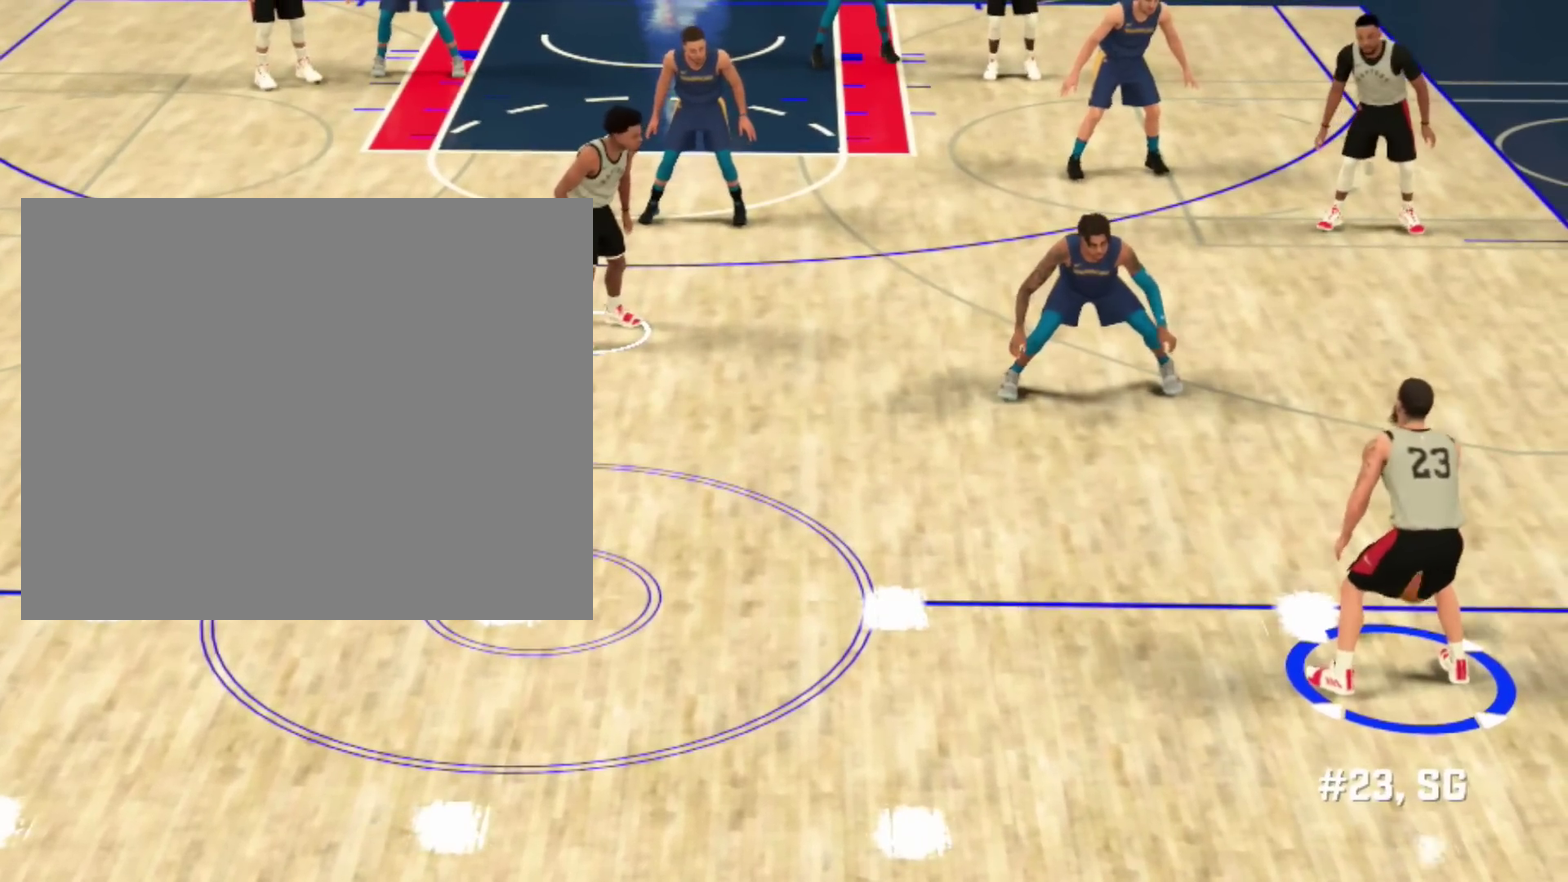
{"dt_ms": 600, "buttons": ["R2"], "left_stick": "center", "right_stick": "center", "events": [[533, "R2", "down"]]}